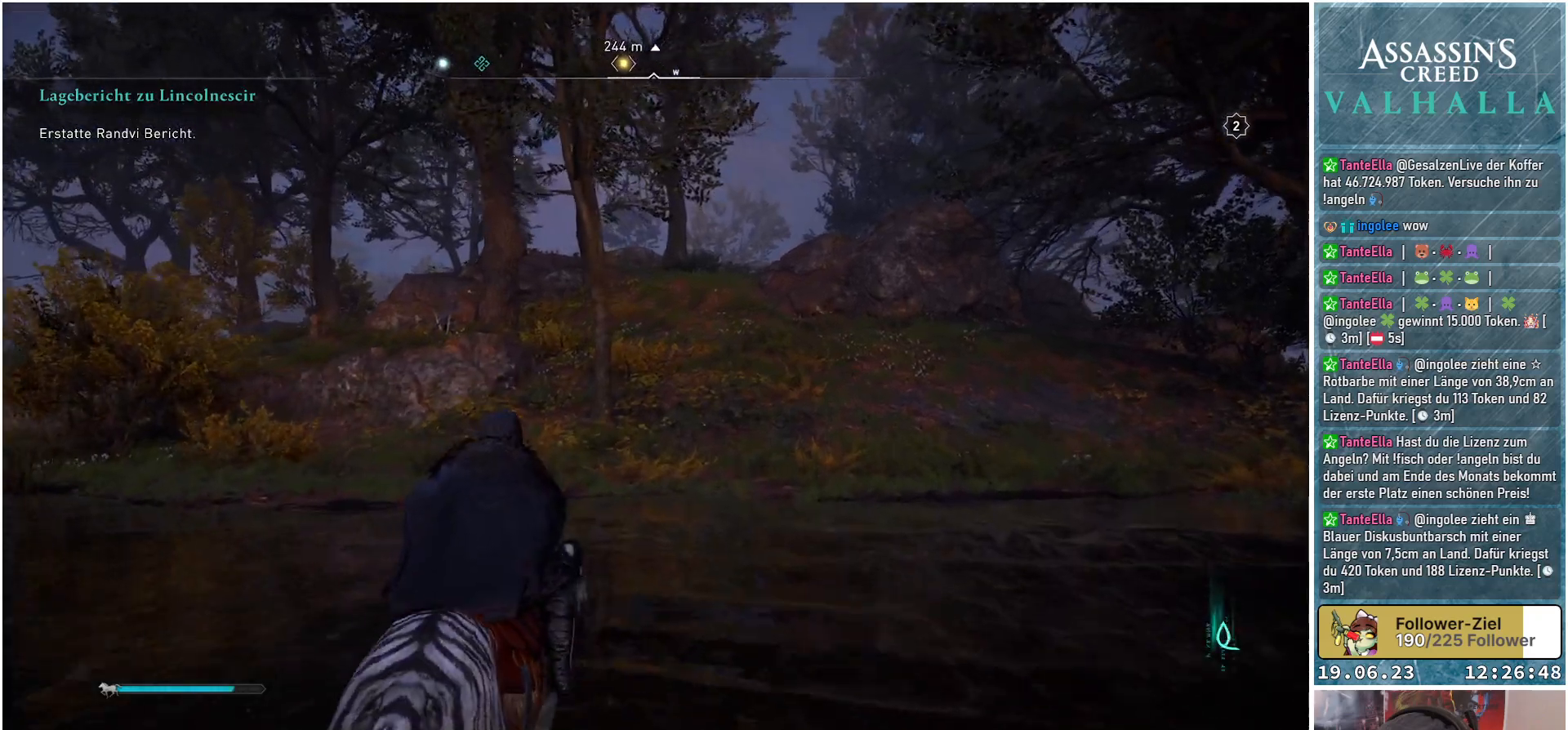
Gameplay with a controller (Xbox layout); each line is a JSON object with the inputs held at the frame after it. "events" lists button and stick changes between this image and that frame as [ms after this image, input, new state], when the widget could be followed in between.
{"buttons": ["L2", "R2"], "left_stick": "up", "right_stick": "up", "events": [[200, "right_stick", "center"], [333, "L2", "down"], [450, "R2", "down"], [467, "right_stick", "up"]]}
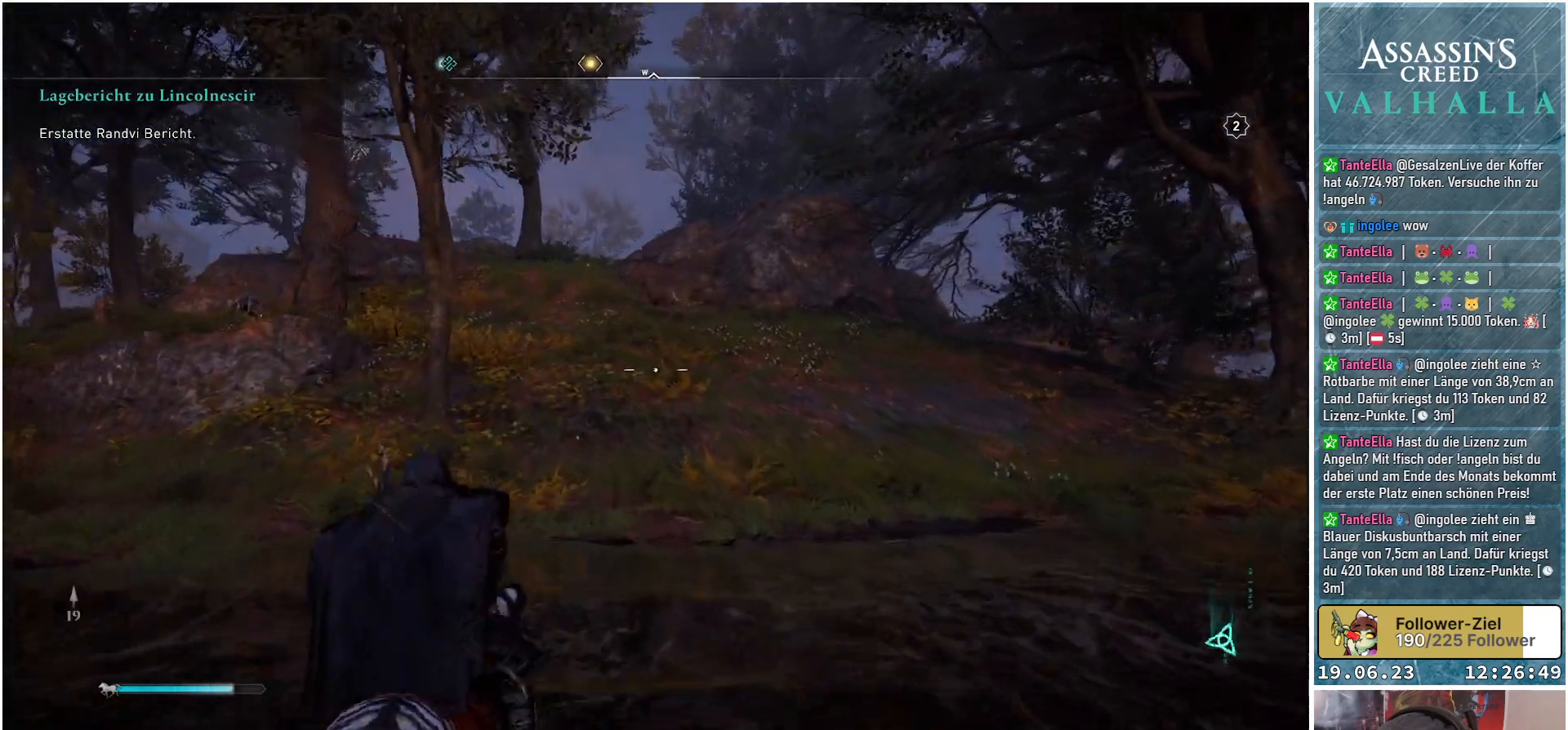
{"buttons": ["L2", "R2"], "left_stick": "up", "right_stick": "up", "events": []}
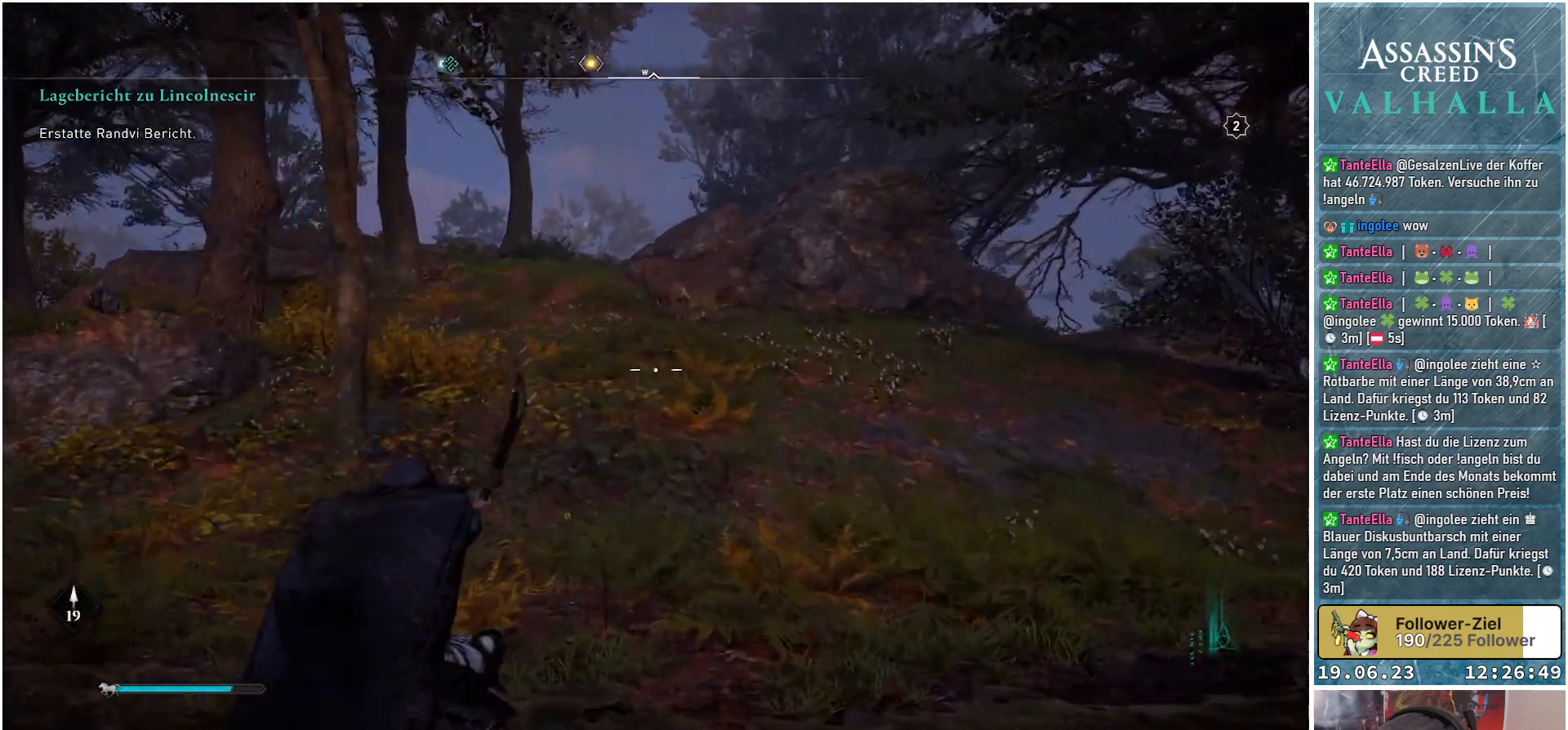
{"buttons": ["L2", "R2"], "left_stick": "up", "right_stick": "up", "events": []}
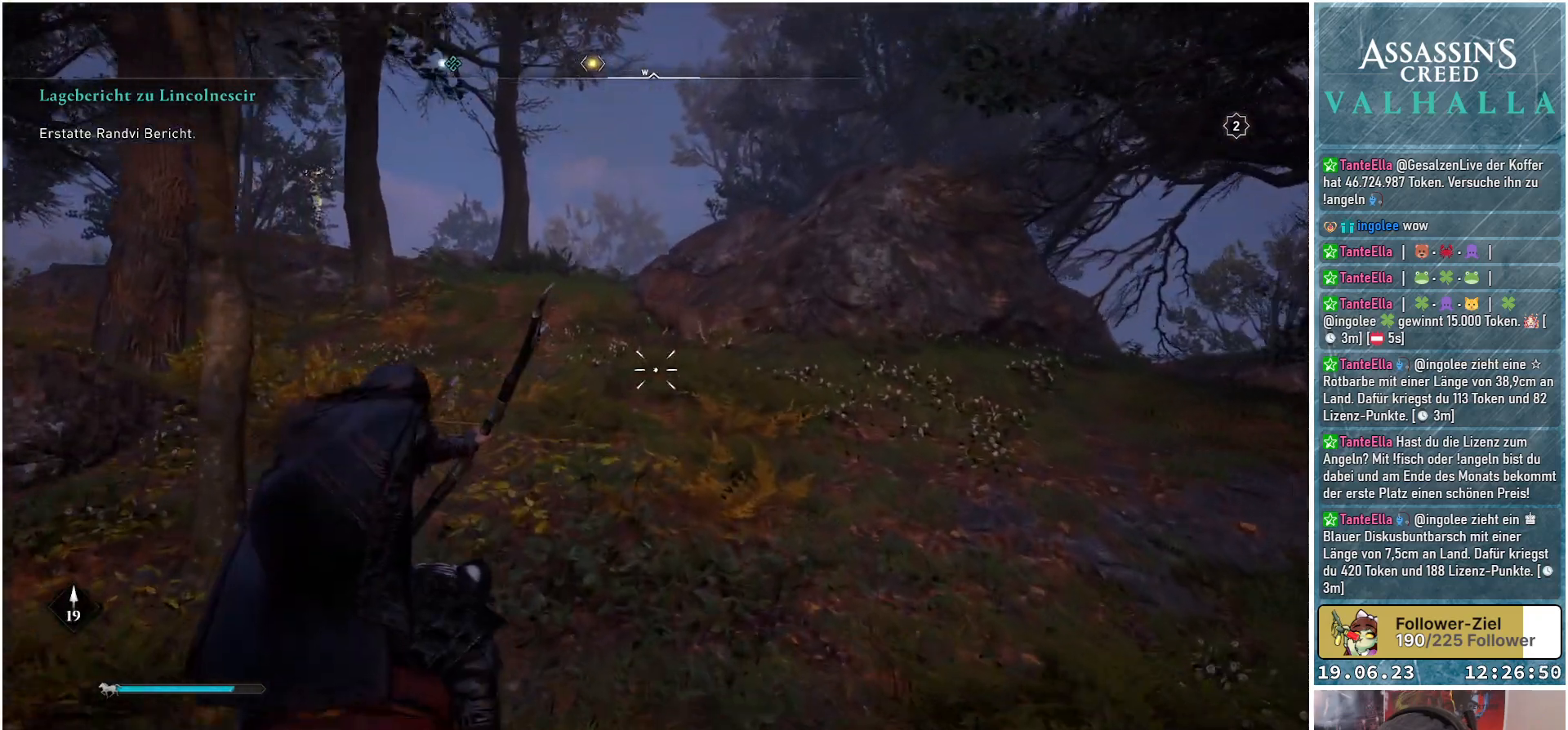
{"buttons": ["R2"], "left_stick": "up", "right_stick": "up-left", "events": [[300, "right_stick", "up-left"], [483, "L2", "up"]]}
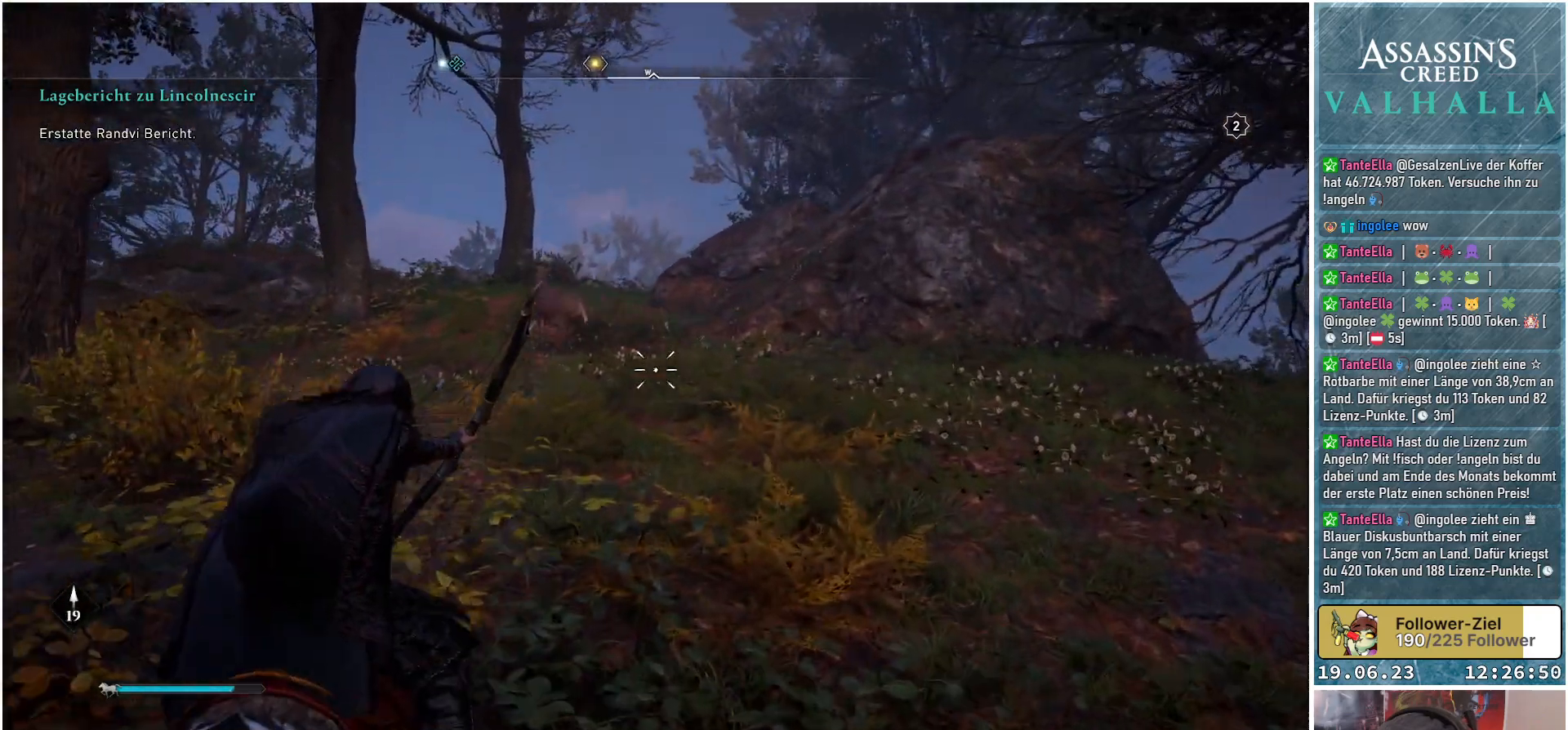
{"buttons": [], "left_stick": "up", "right_stick": "left", "events": [[333, "right_stick", "left"], [450, "R2", "up"]]}
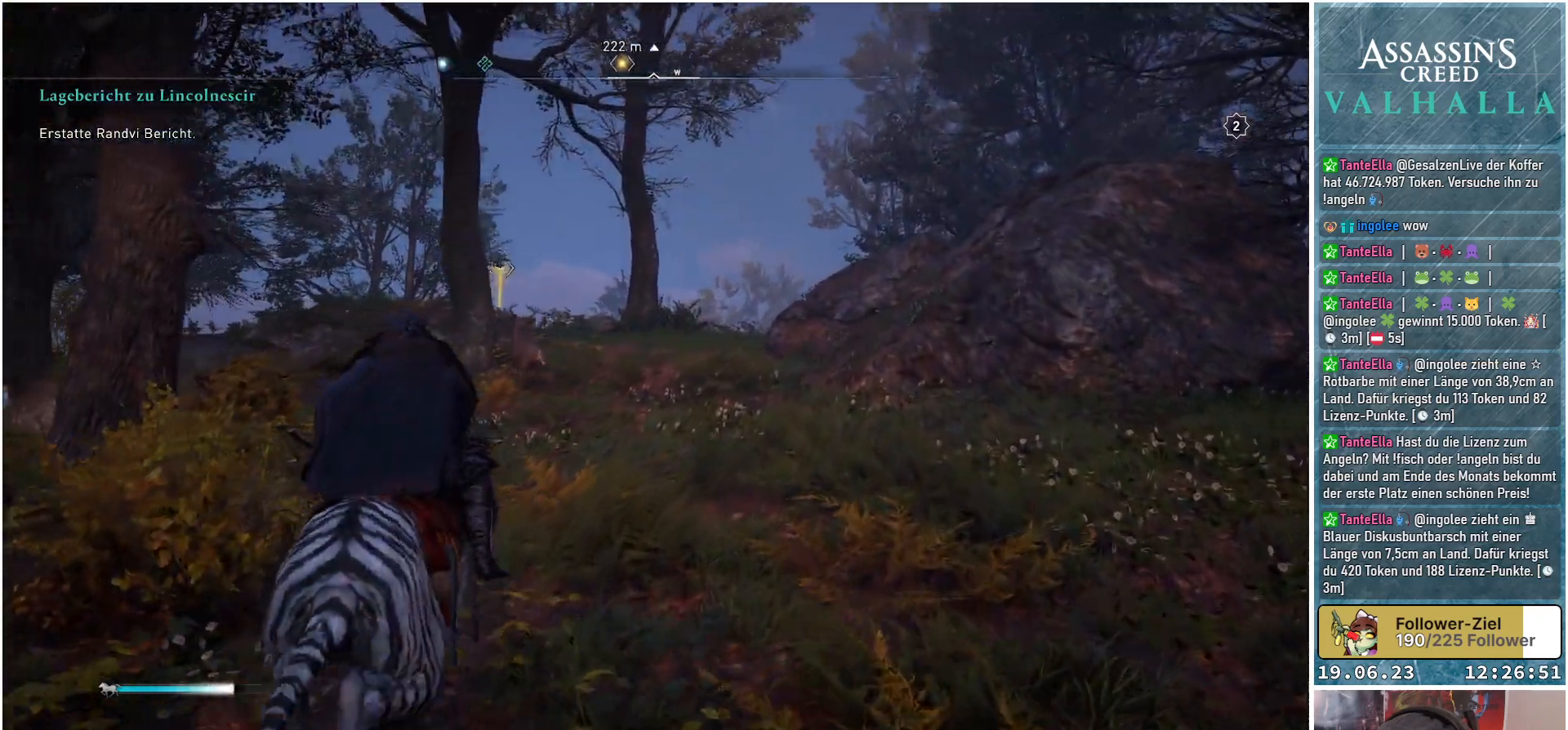
{"buttons": [], "left_stick": "up", "right_stick": "down", "events": [[167, "right_stick", "center"], [483, "right_stick", "down"]]}
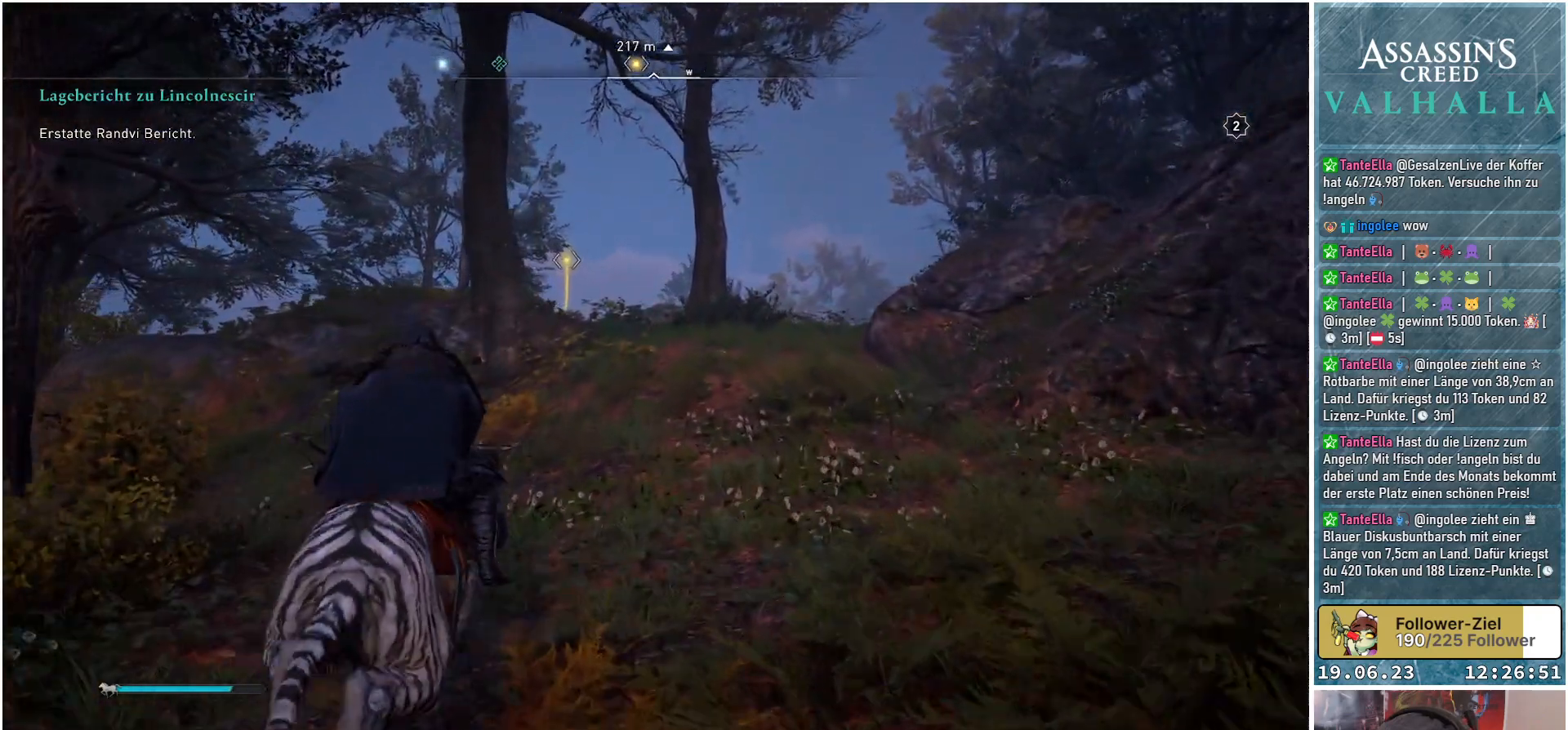
{"buttons": [], "left_stick": "up", "right_stick": "down", "events": []}
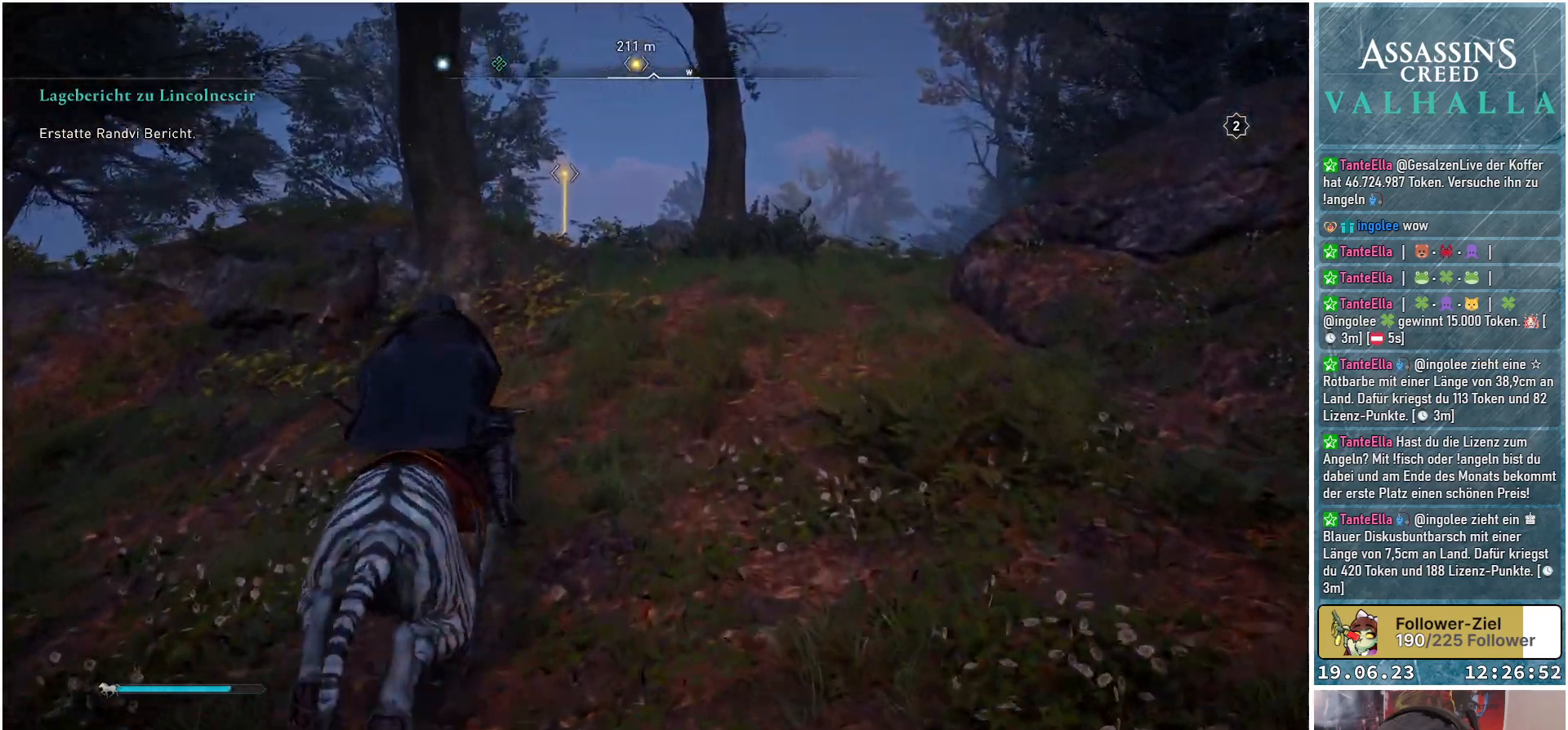
{"buttons": [], "left_stick": "up", "right_stick": "center", "events": [[67, "right_stick", "center"]]}
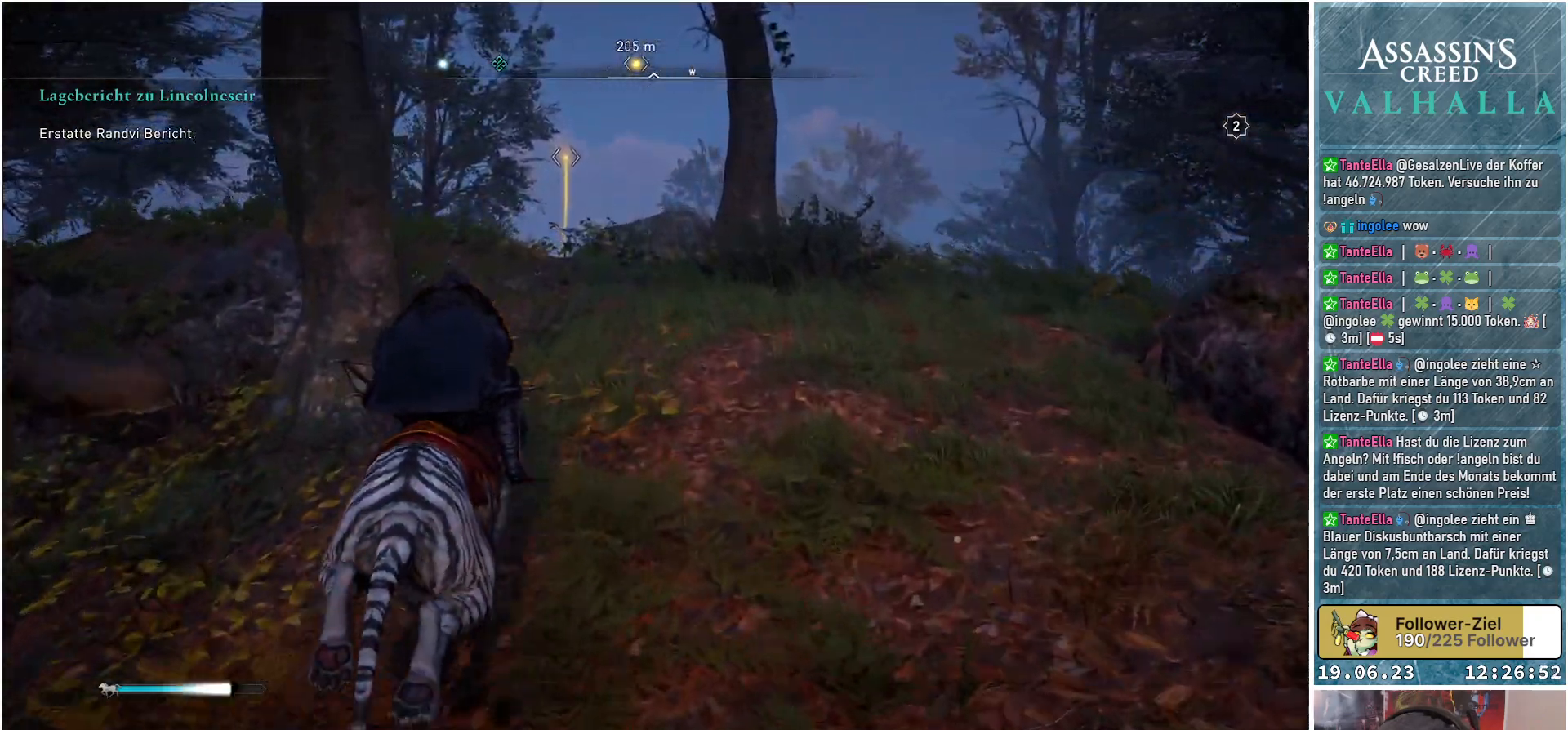
{"buttons": [], "left_stick": "up", "right_stick": "down-left", "events": [[83, "right_stick", "down-left"]]}
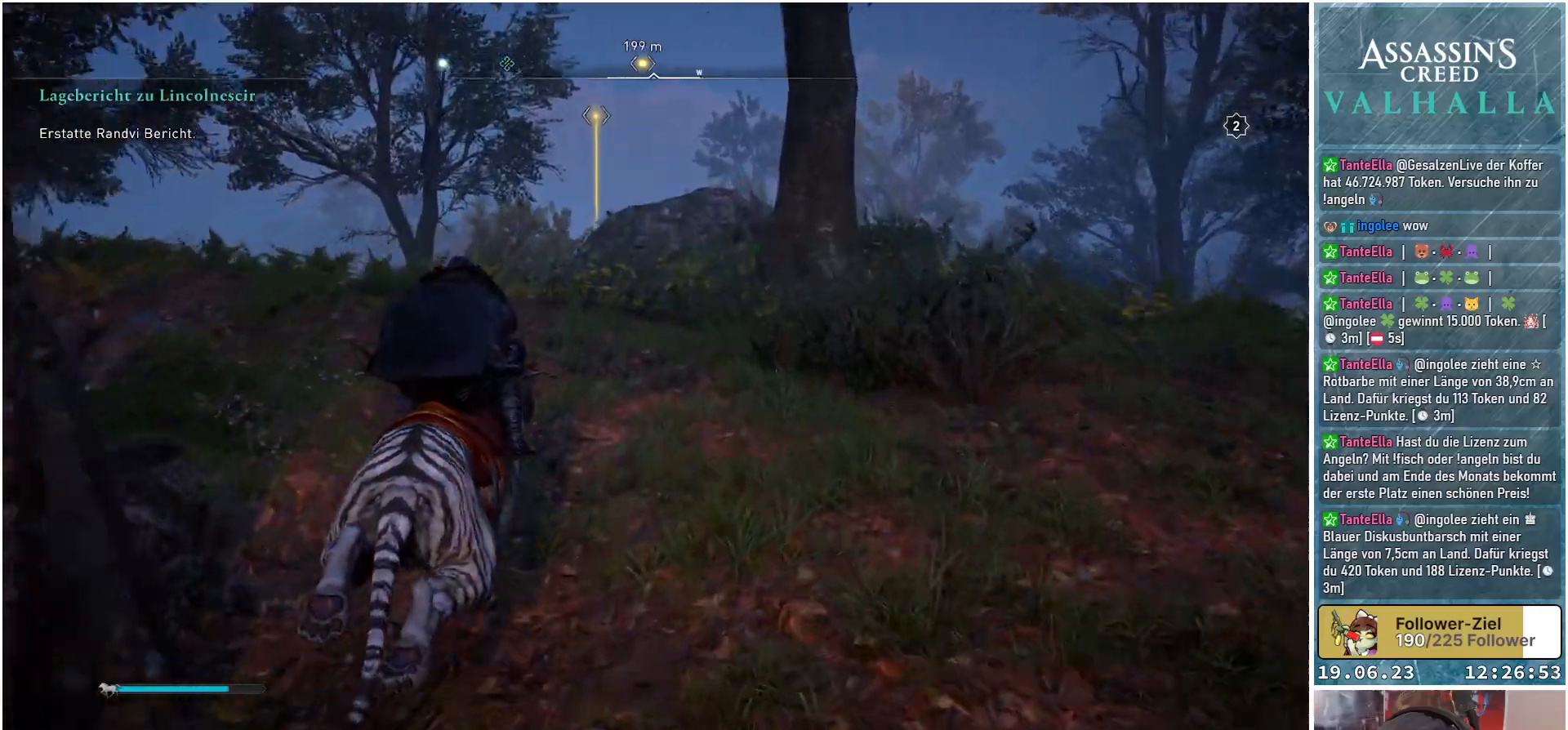
{"buttons": [], "left_stick": "up", "right_stick": "down-left", "events": []}
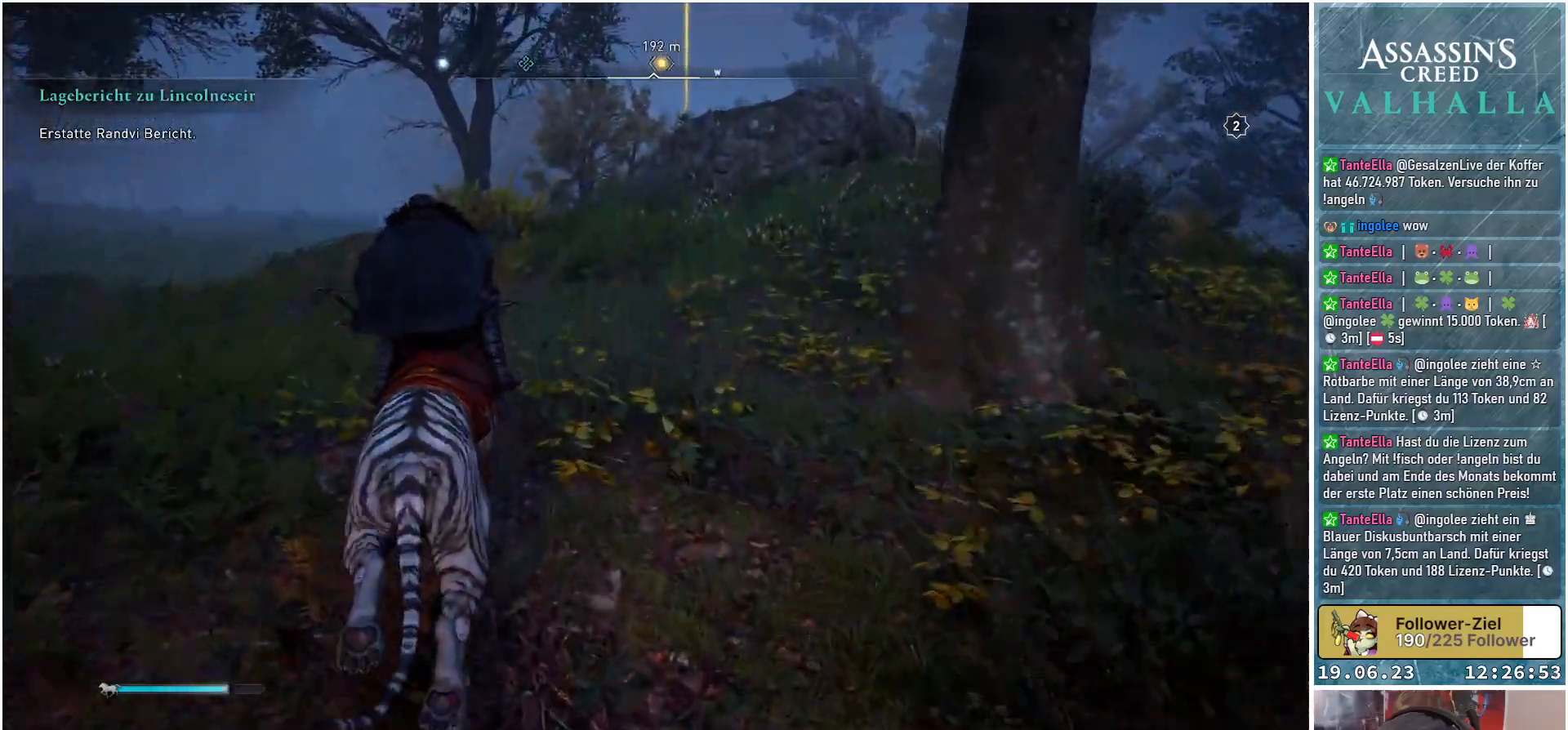
{"buttons": [], "left_stick": "up", "right_stick": "center", "events": [[50, "right_stick", "center"]]}
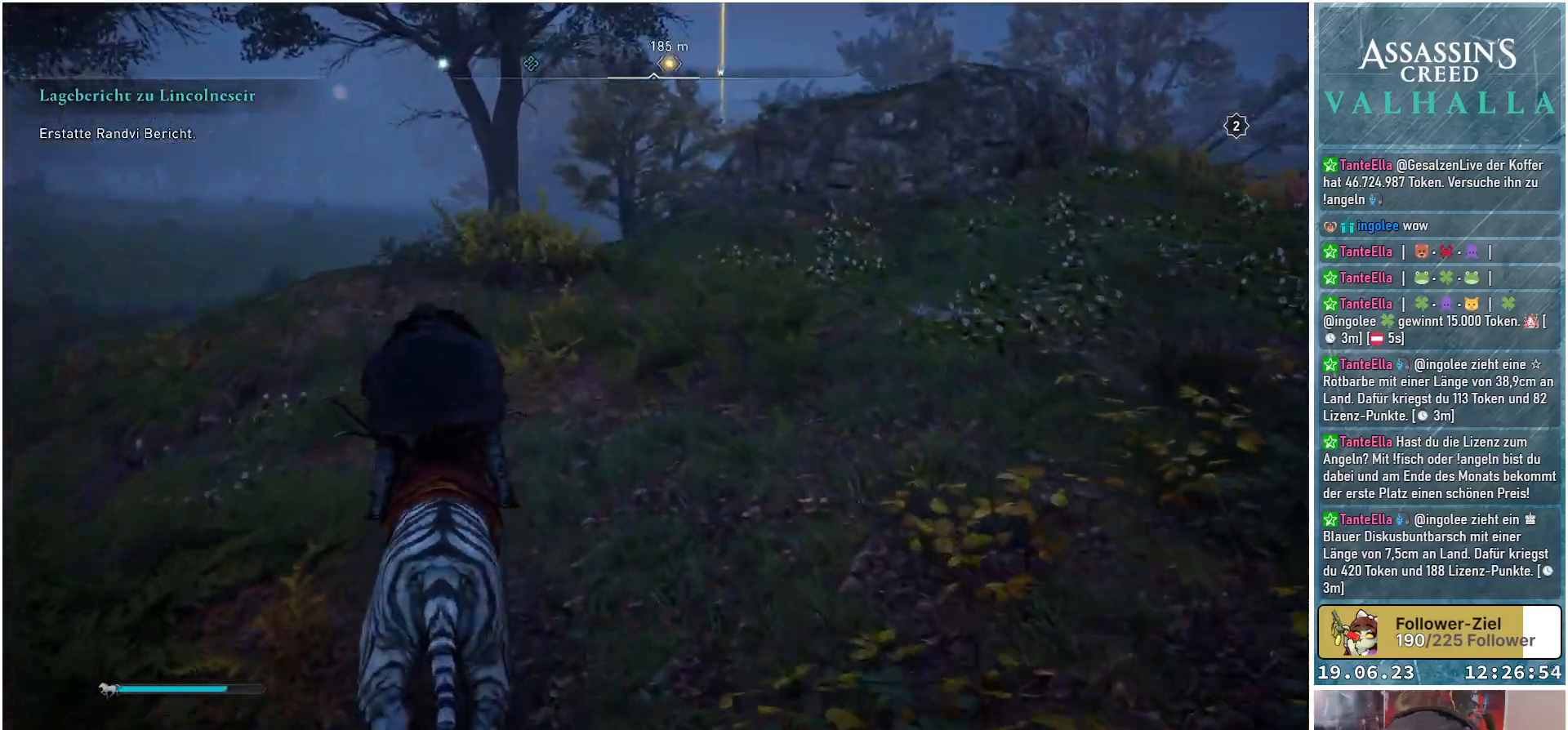
{"buttons": [], "left_stick": "up", "right_stick": "down-right", "events": [[500, "right_stick", "down-right"]]}
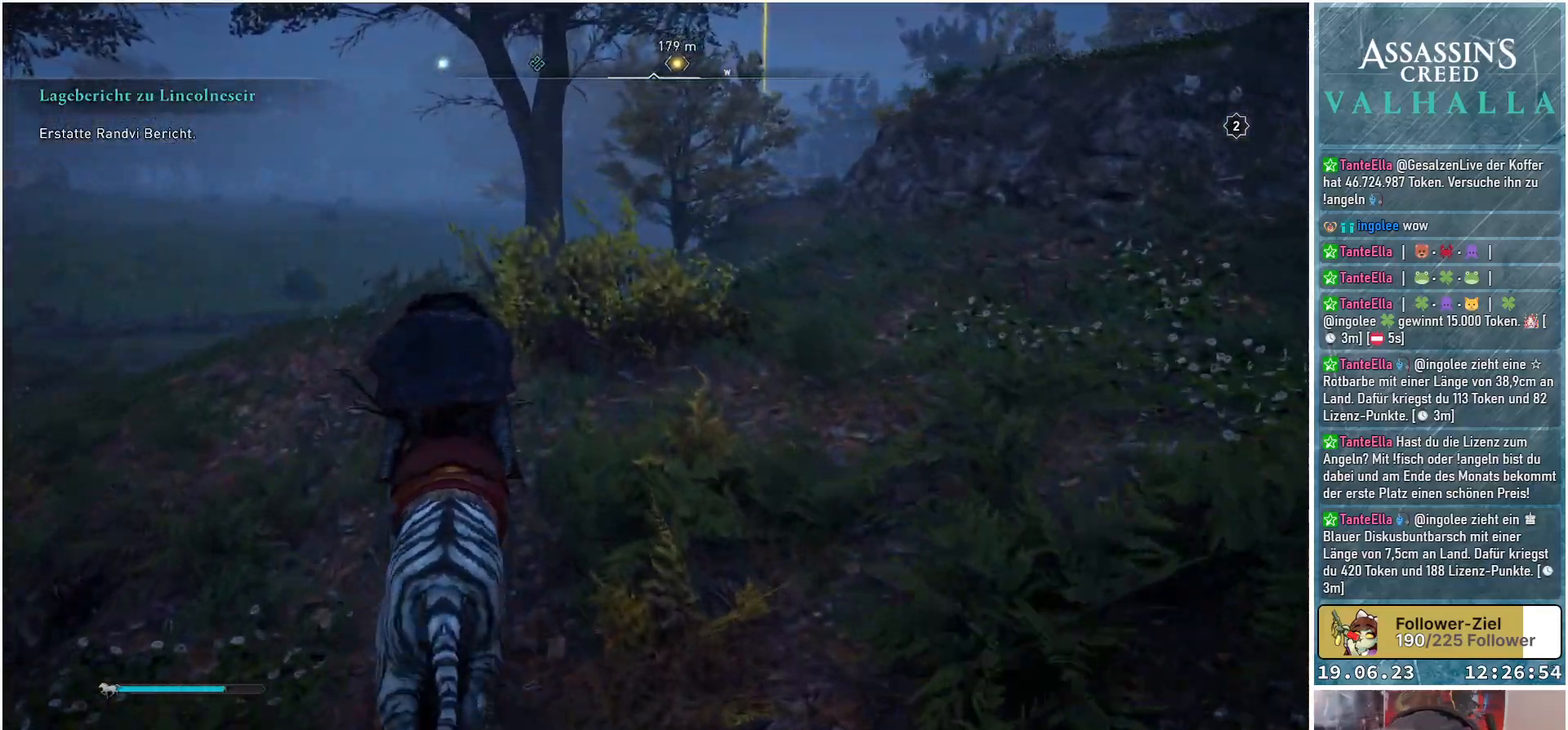
{"buttons": [], "left_stick": "up", "right_stick": "down-right", "events": []}
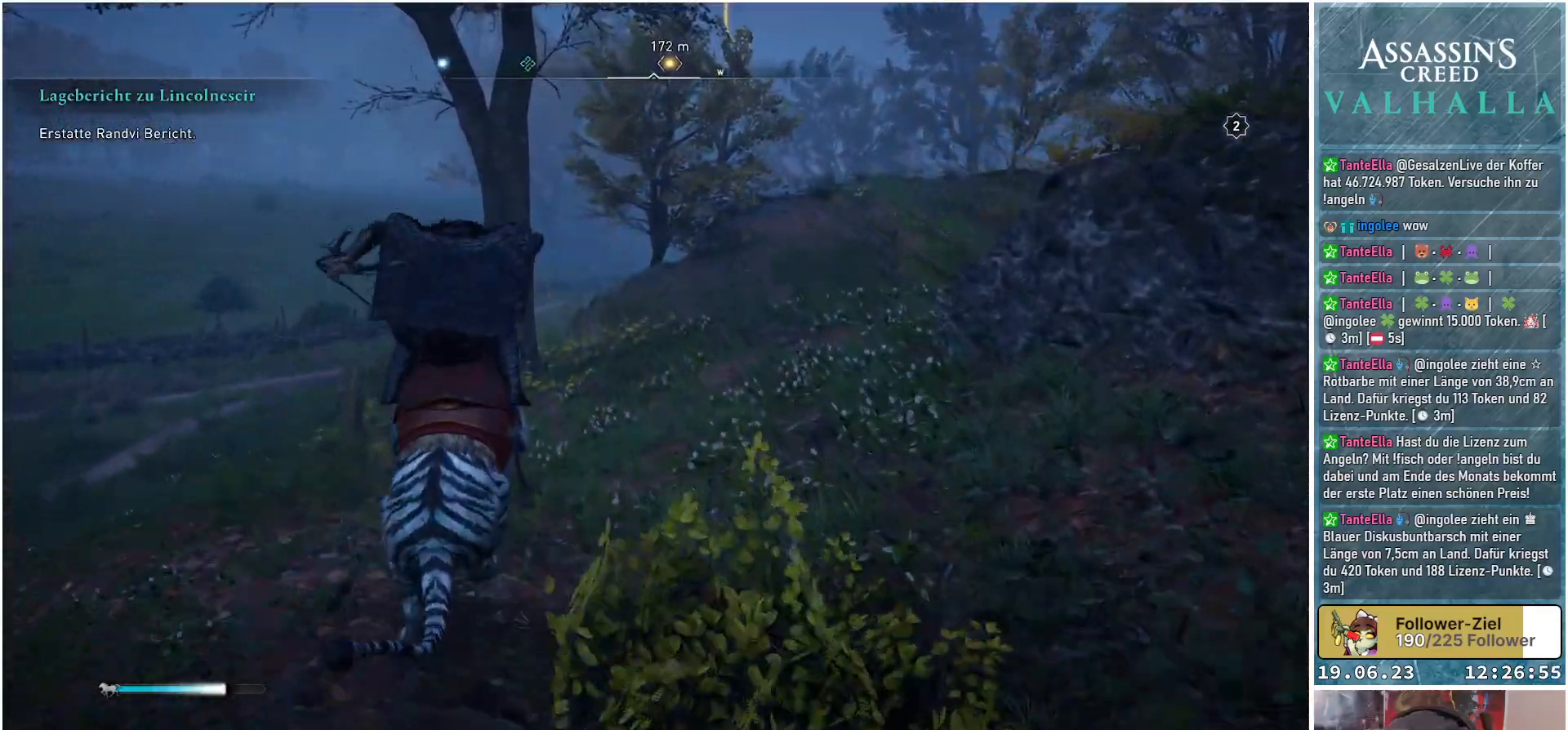
{"buttons": [], "left_stick": "up", "right_stick": "center", "events": [[367, "right_stick", "center"]]}
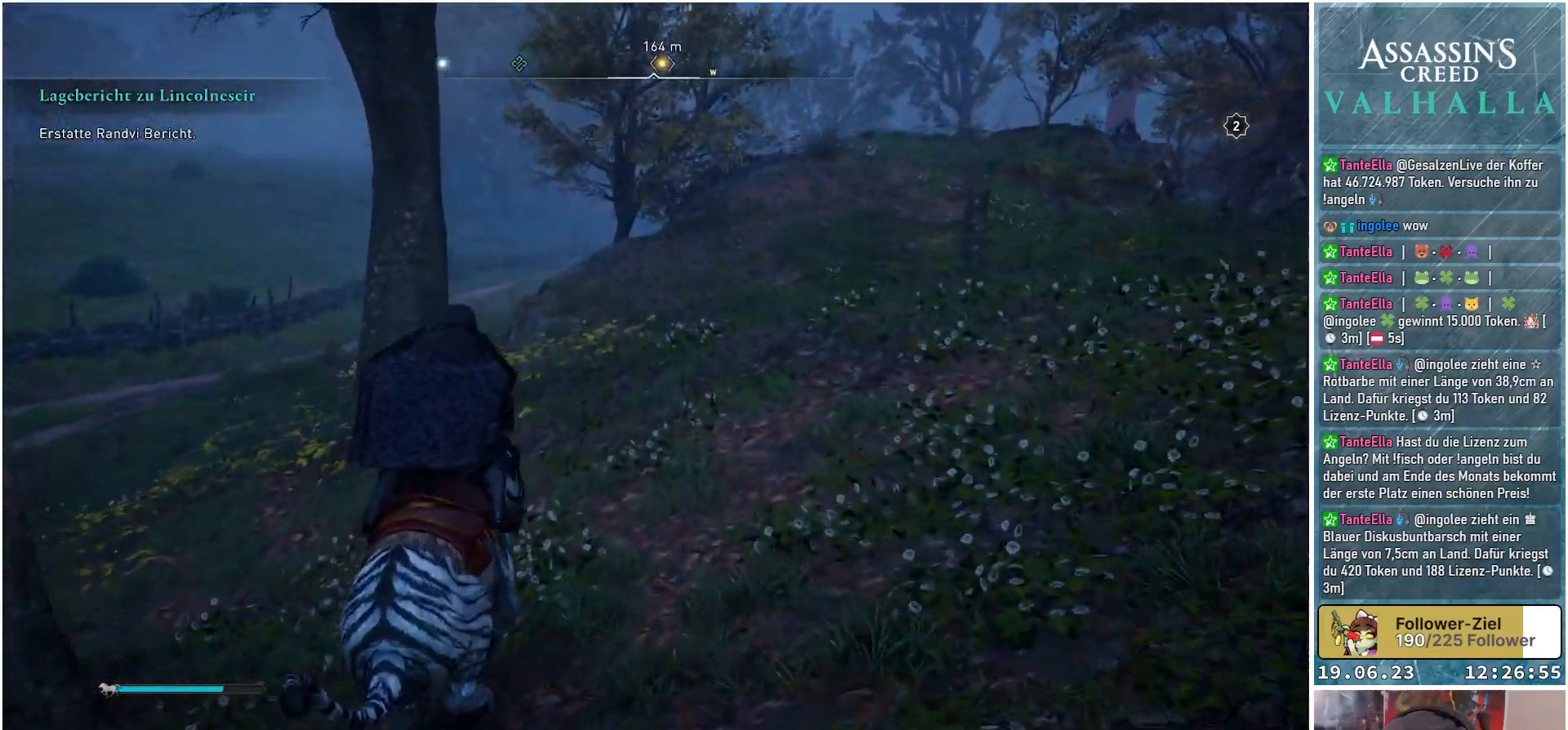
{"buttons": [], "left_stick": "up-left", "right_stick": "center", "events": [[333, "left_stick", "up-left"]]}
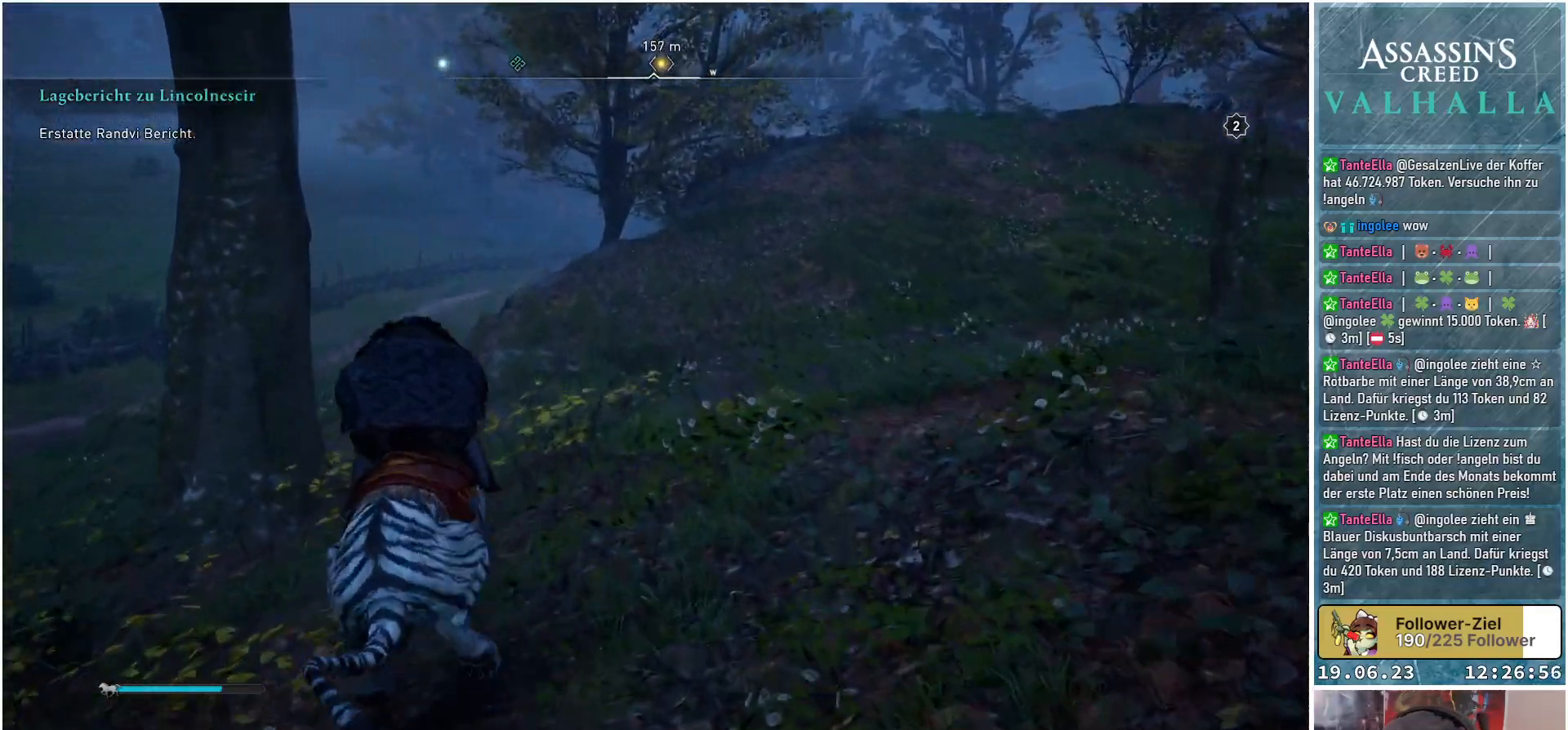
{"buttons": [], "left_stick": "up-left", "right_stick": "center", "events": []}
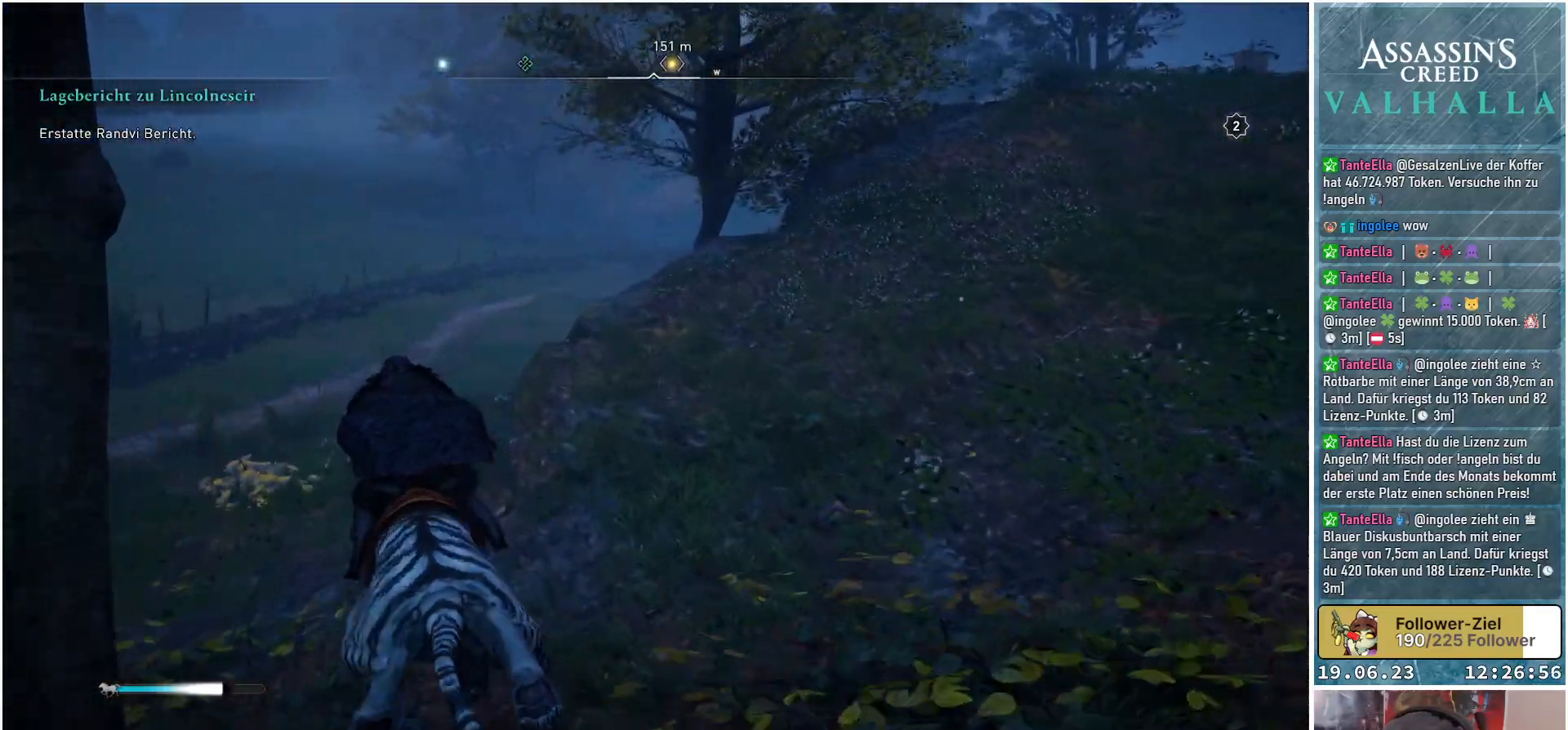
{"buttons": [], "left_stick": "up", "right_stick": "up-right", "events": [[217, "left_stick", "up"], [367, "right_stick", "up-right"]]}
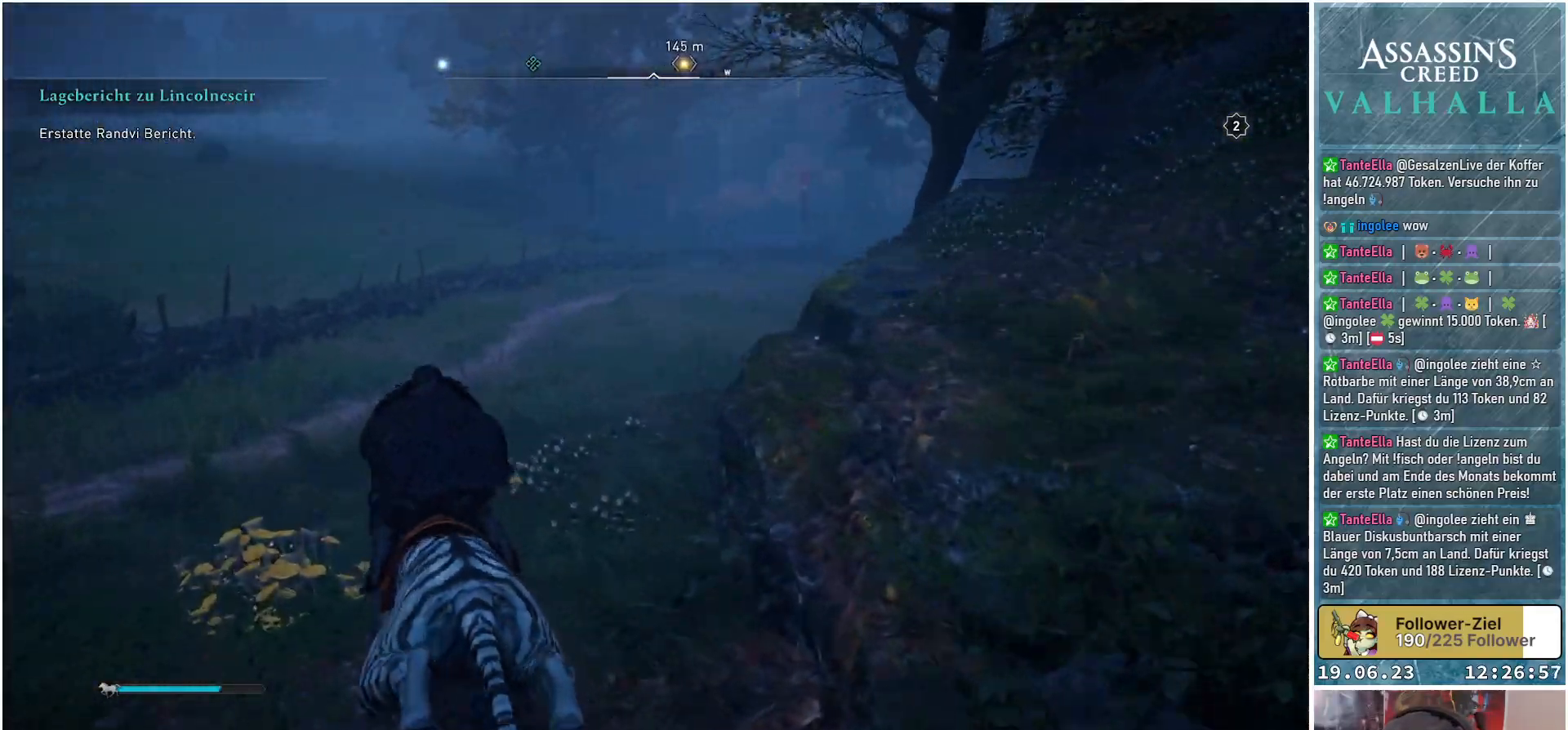
{"buttons": [], "left_stick": "center", "right_stick": "center", "events": [[233, "right_stick", "center"], [383, "left_stick", "center"]]}
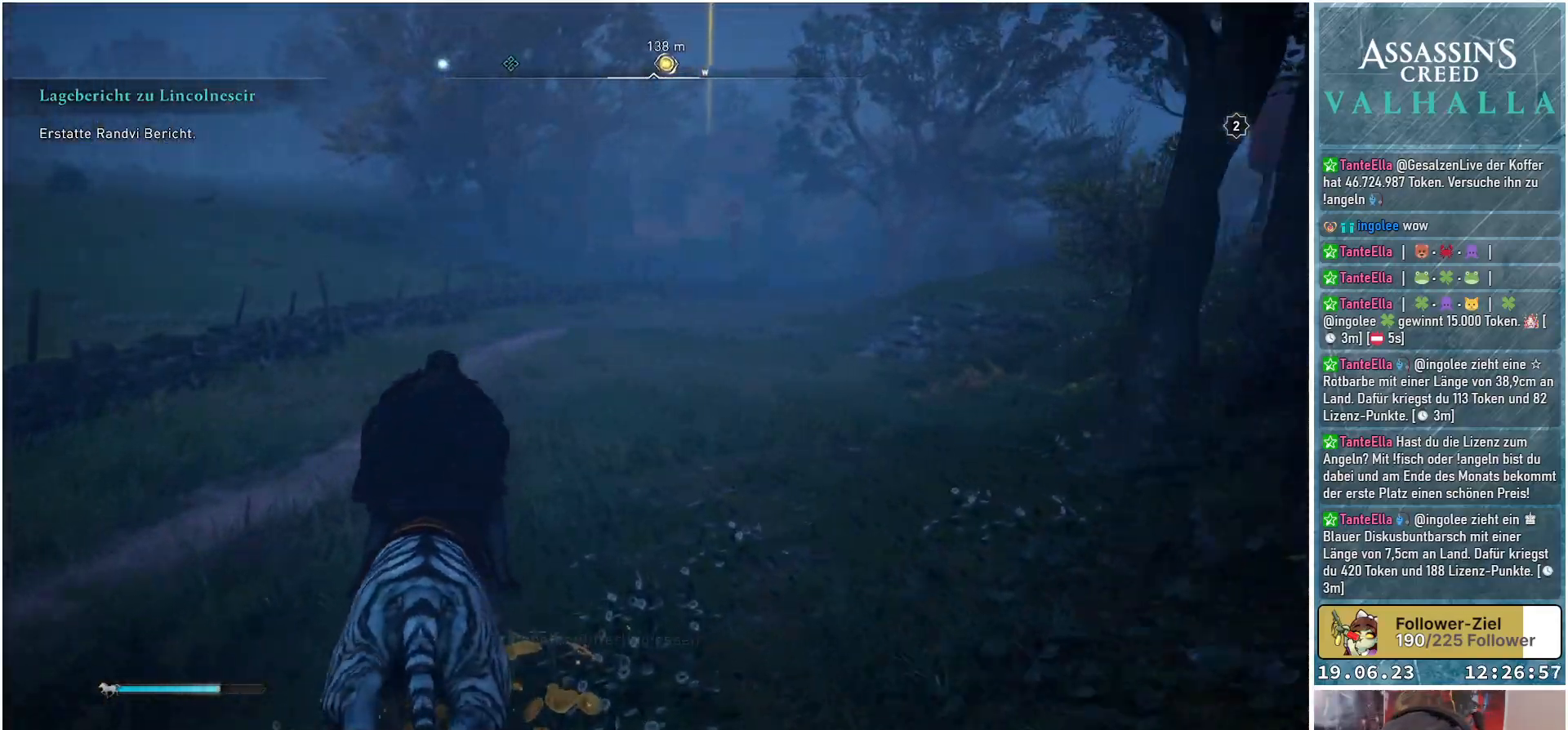
{"buttons": [], "left_stick": "center", "right_stick": "center", "events": [[50, "DPAD_UP", "down"], [167, "DPAD_UP", "up"]]}
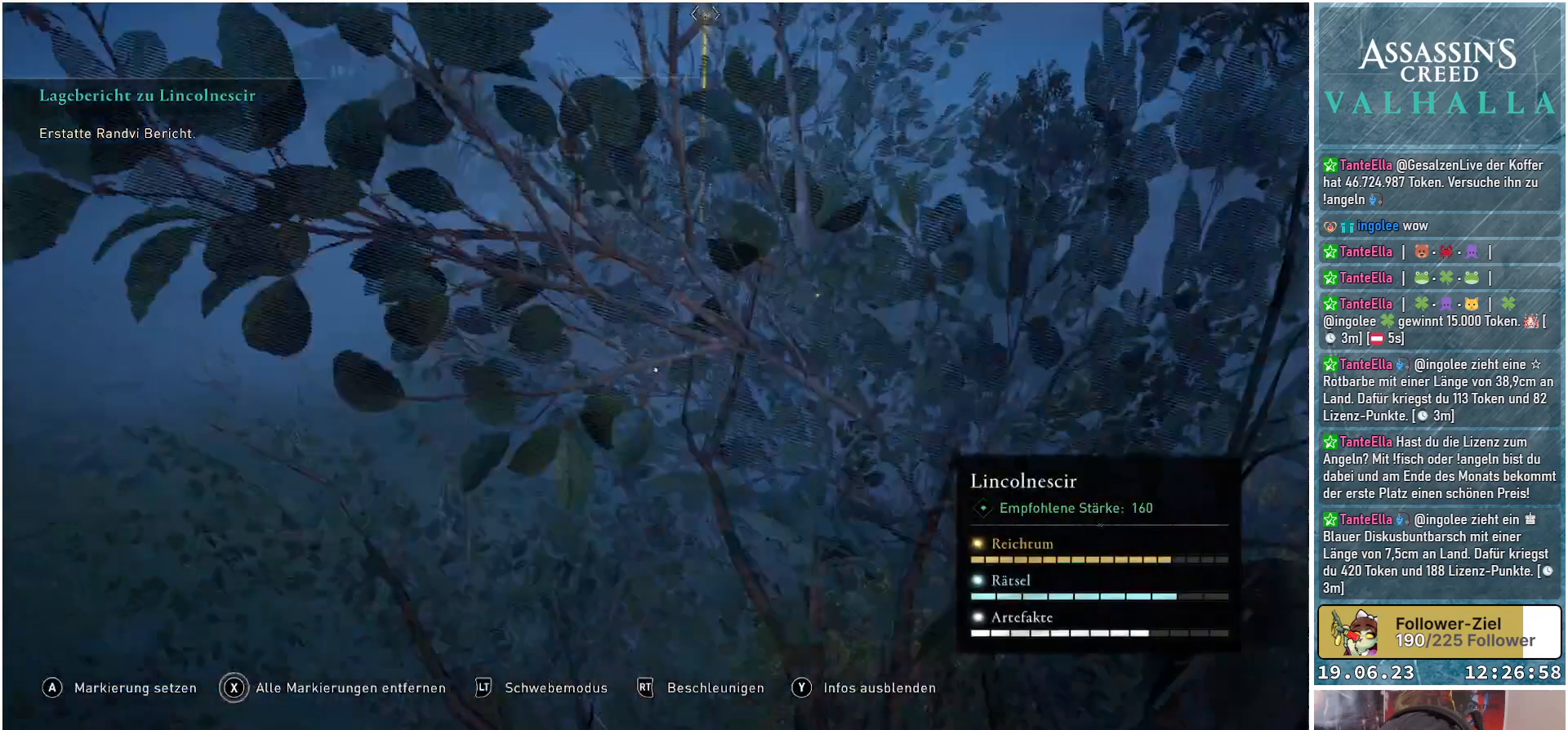
{"buttons": [], "left_stick": "center", "right_stick": "center", "events": []}
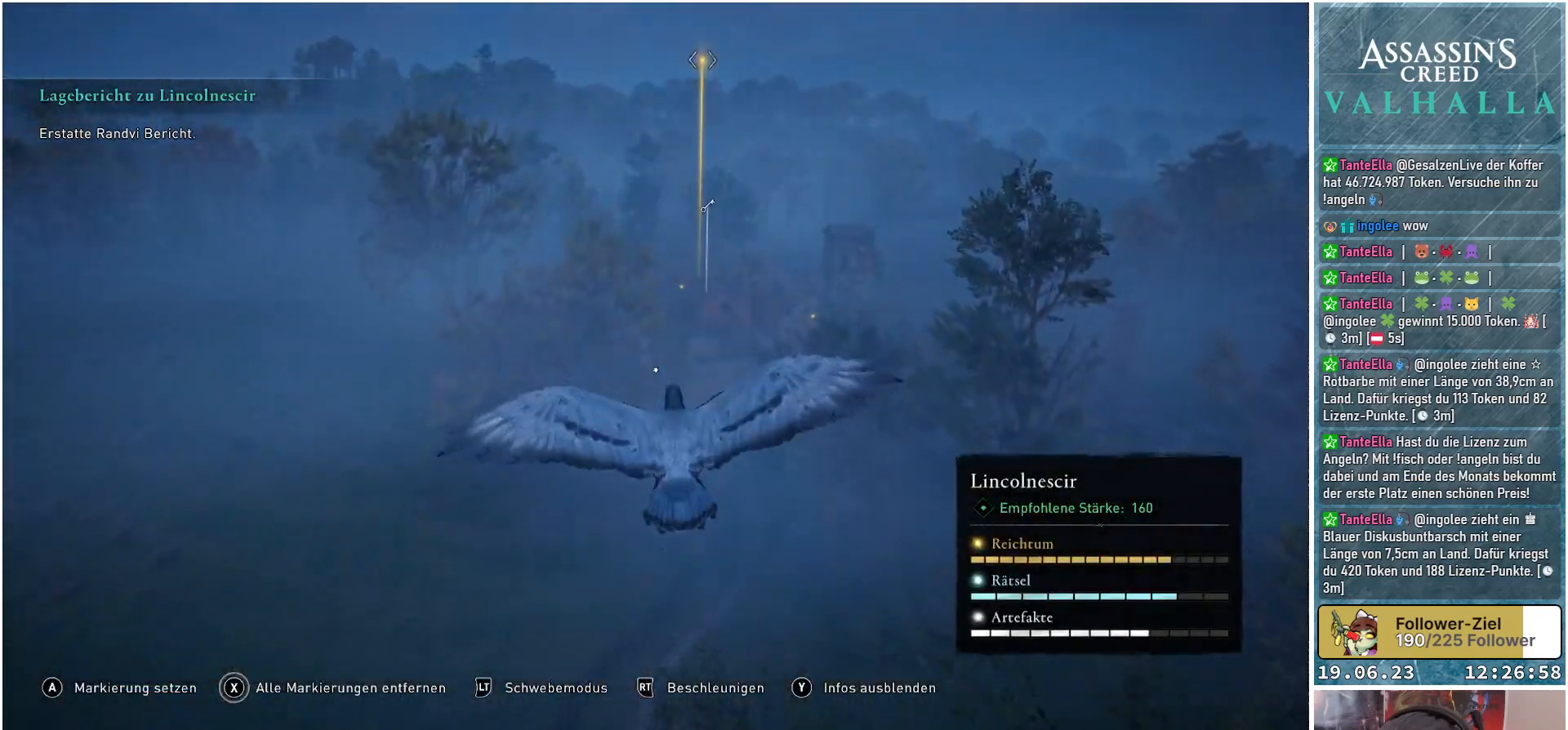
{"buttons": [], "left_stick": "center", "right_stick": "center", "events": []}
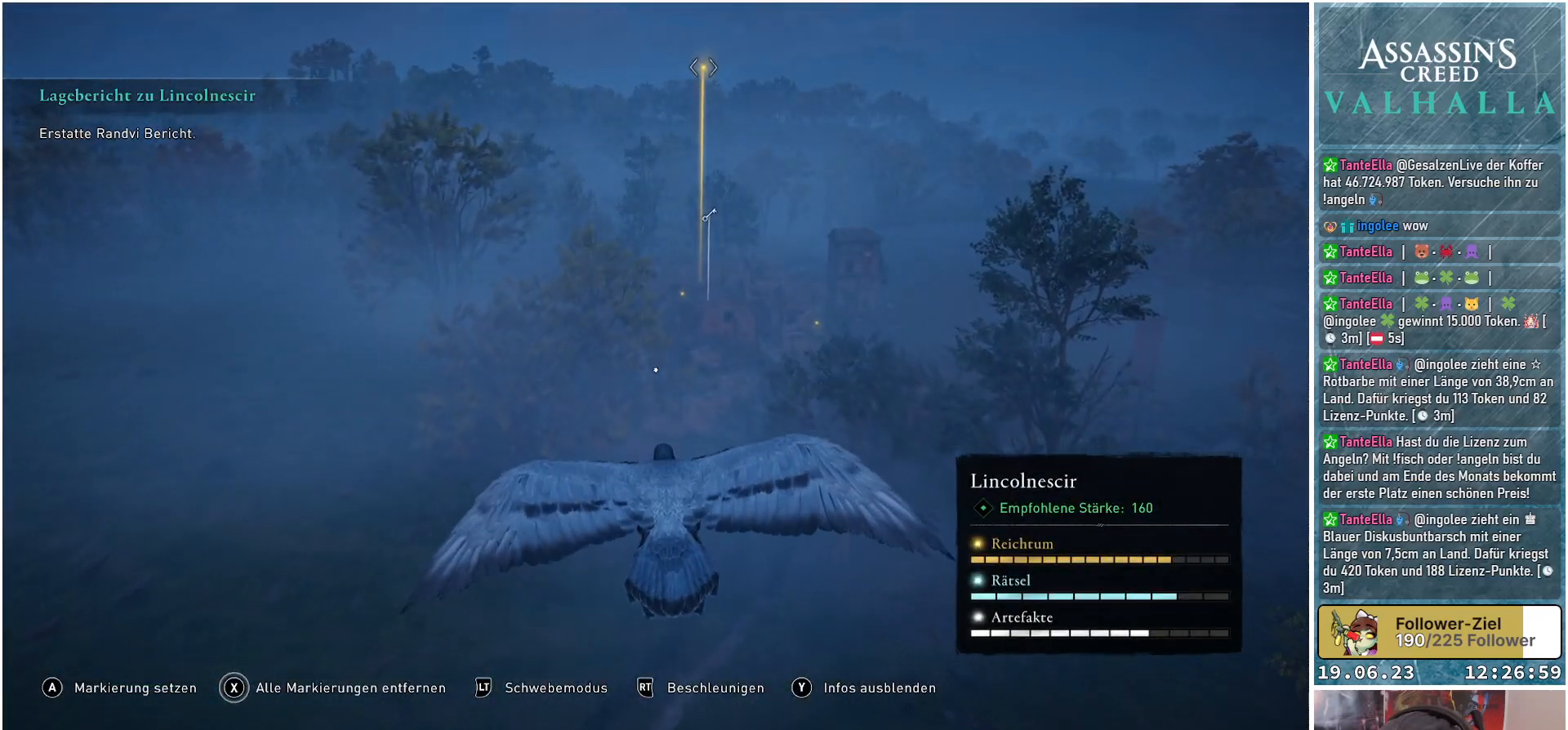
{"buttons": [], "left_stick": "center", "right_stick": "center", "events": [[117, "right_stick", "up-right"], [400, "right_stick", "center"]]}
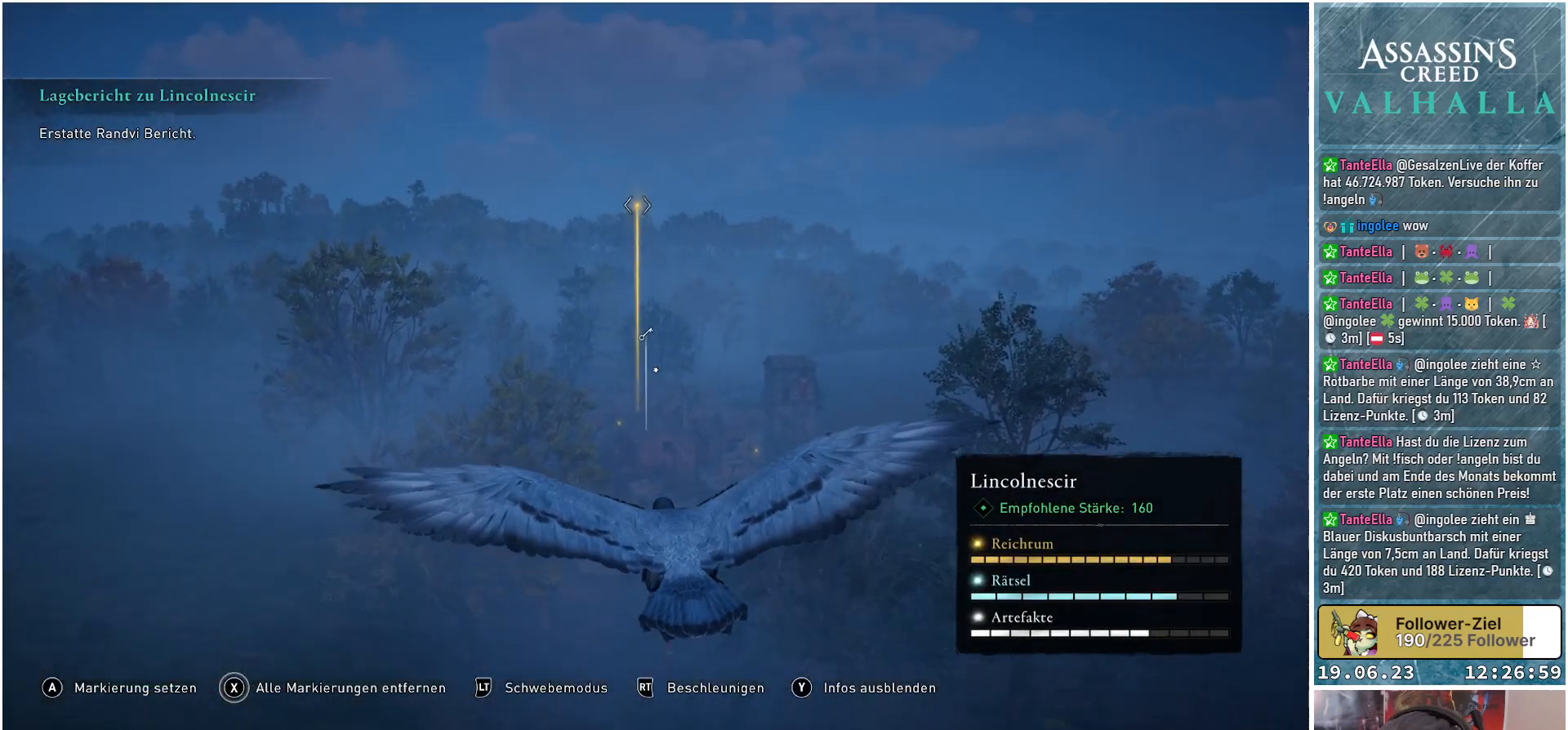
{"buttons": [], "left_stick": "center", "right_stick": "center", "events": [[267, "A", "down"], [350, "A", "up"]]}
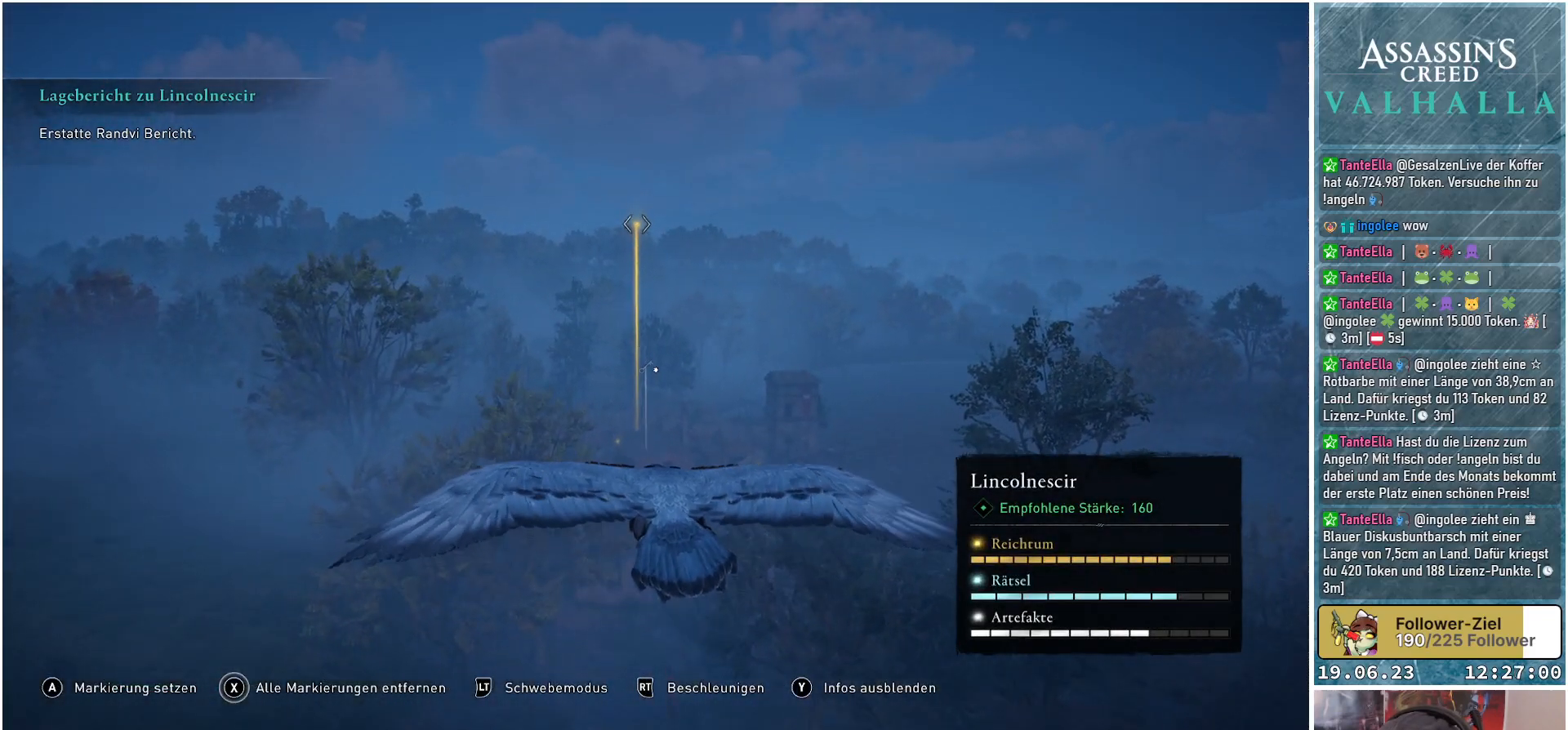
{"buttons": [], "left_stick": "center", "right_stick": "center", "events": []}
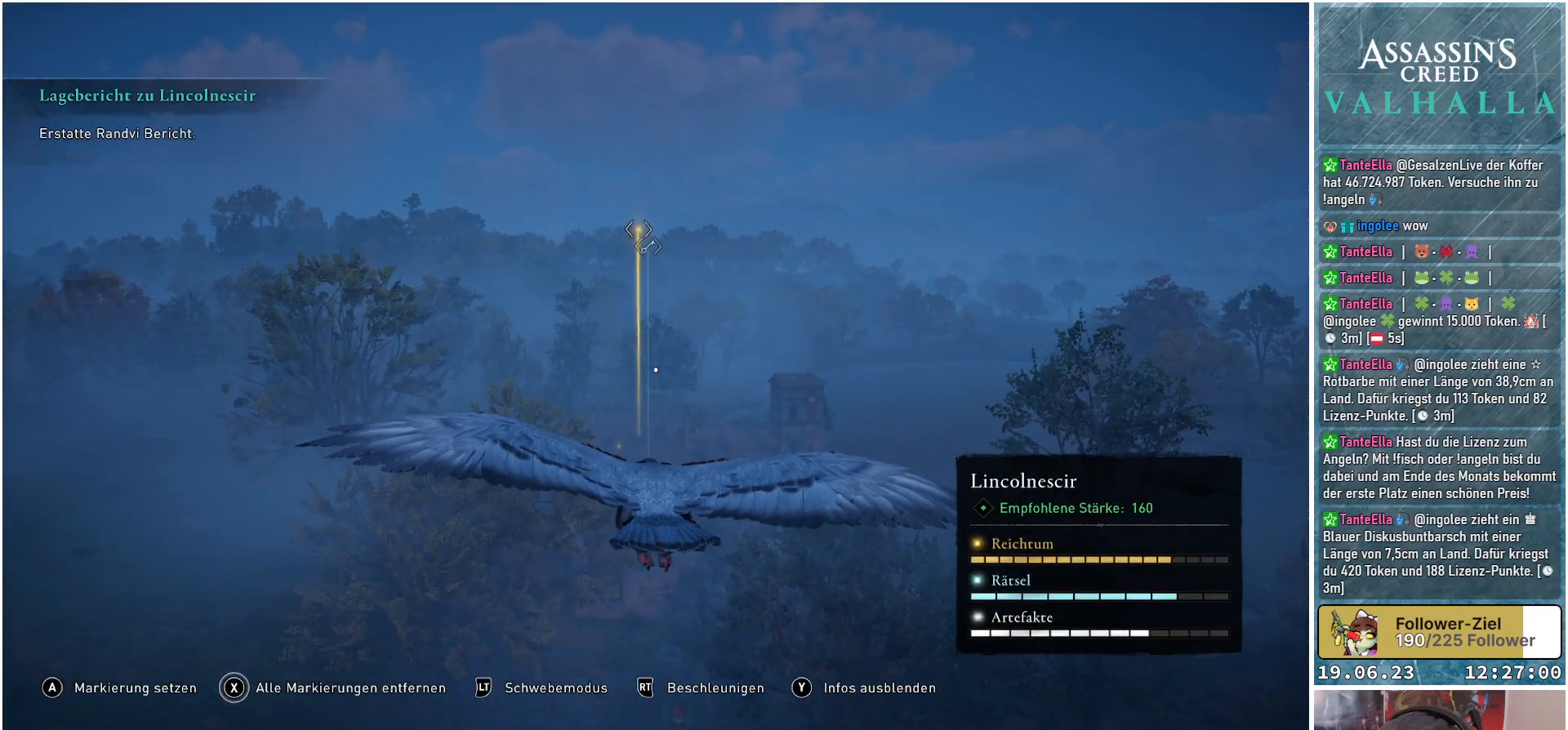
{"buttons": [], "left_stick": "center", "right_stick": "left", "events": [[117, "right_stick", "left"]]}
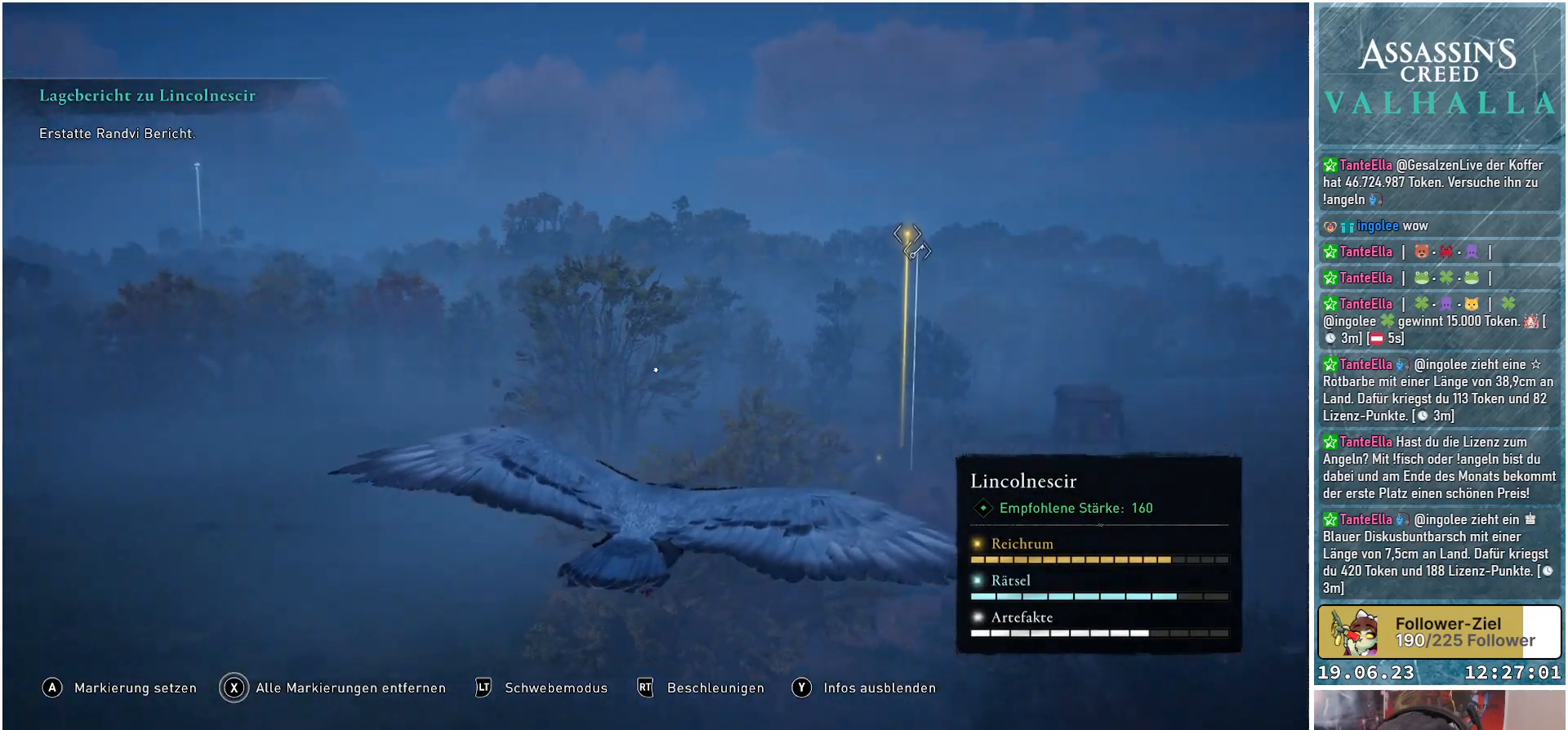
{"buttons": [], "left_stick": "center", "right_stick": "center", "events": [[417, "right_stick", "center"]]}
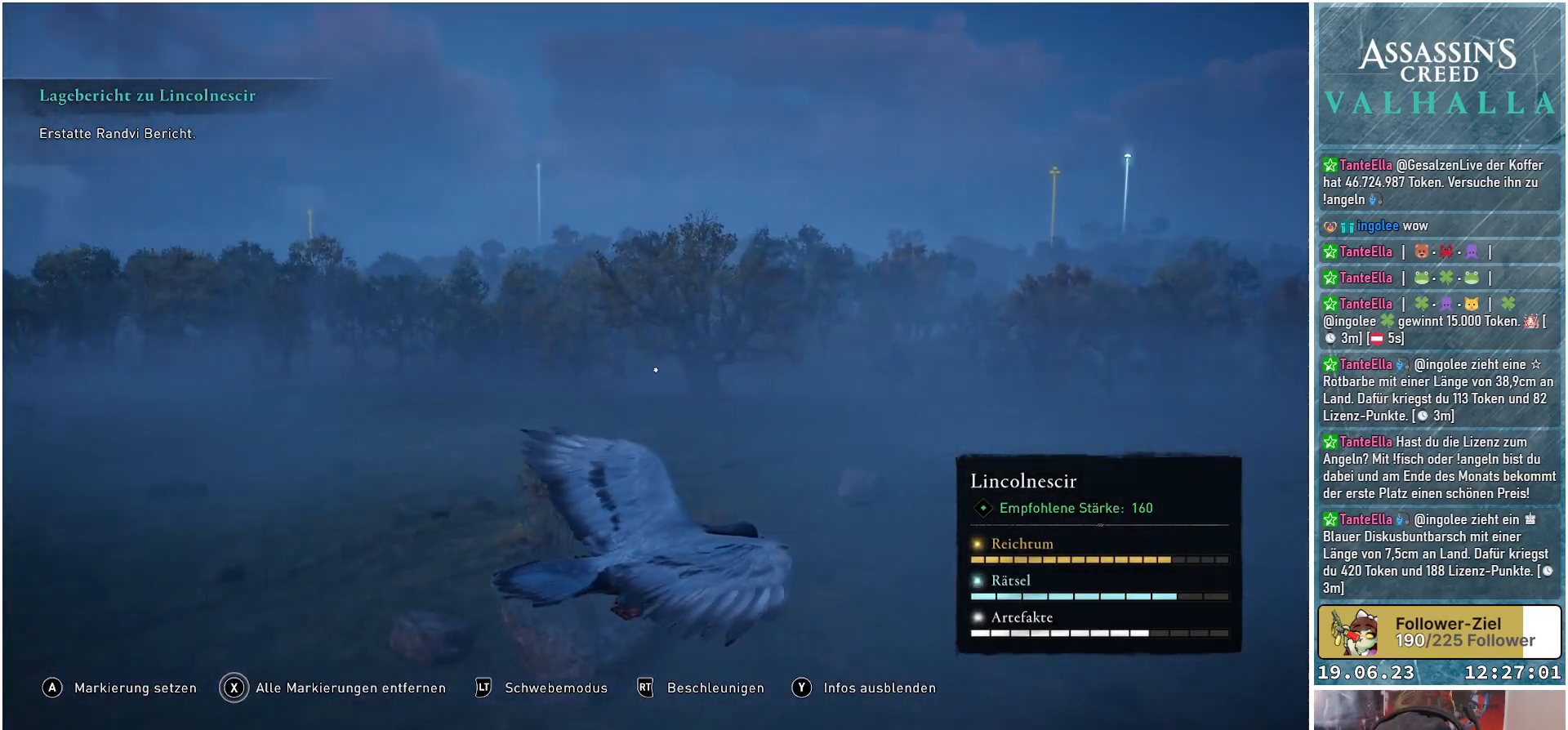
{"buttons": [], "left_stick": "center", "right_stick": "left", "events": [[150, "right_stick", "left"]]}
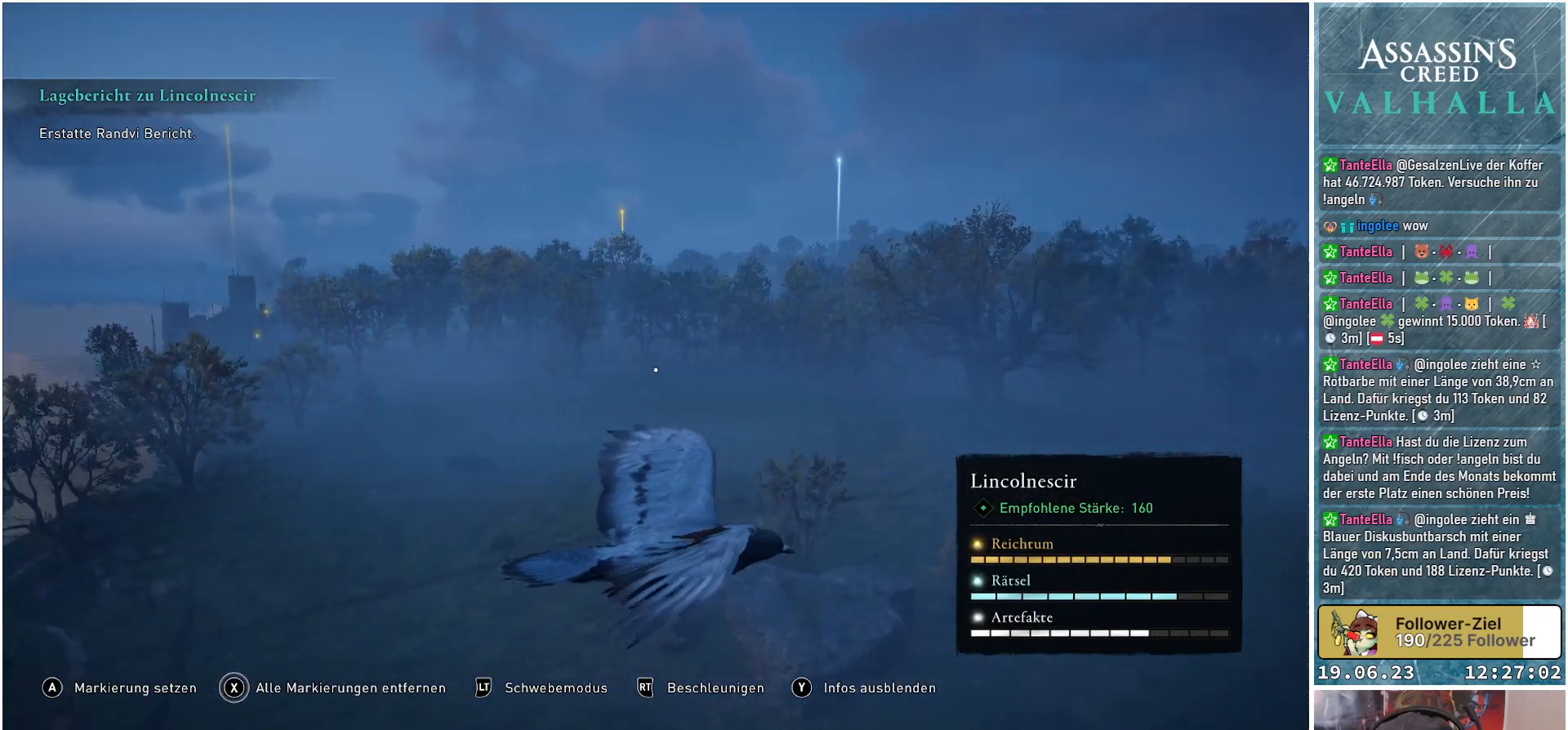
{"buttons": [], "left_stick": "center", "right_stick": "center", "events": [[217, "right_stick", "center"]]}
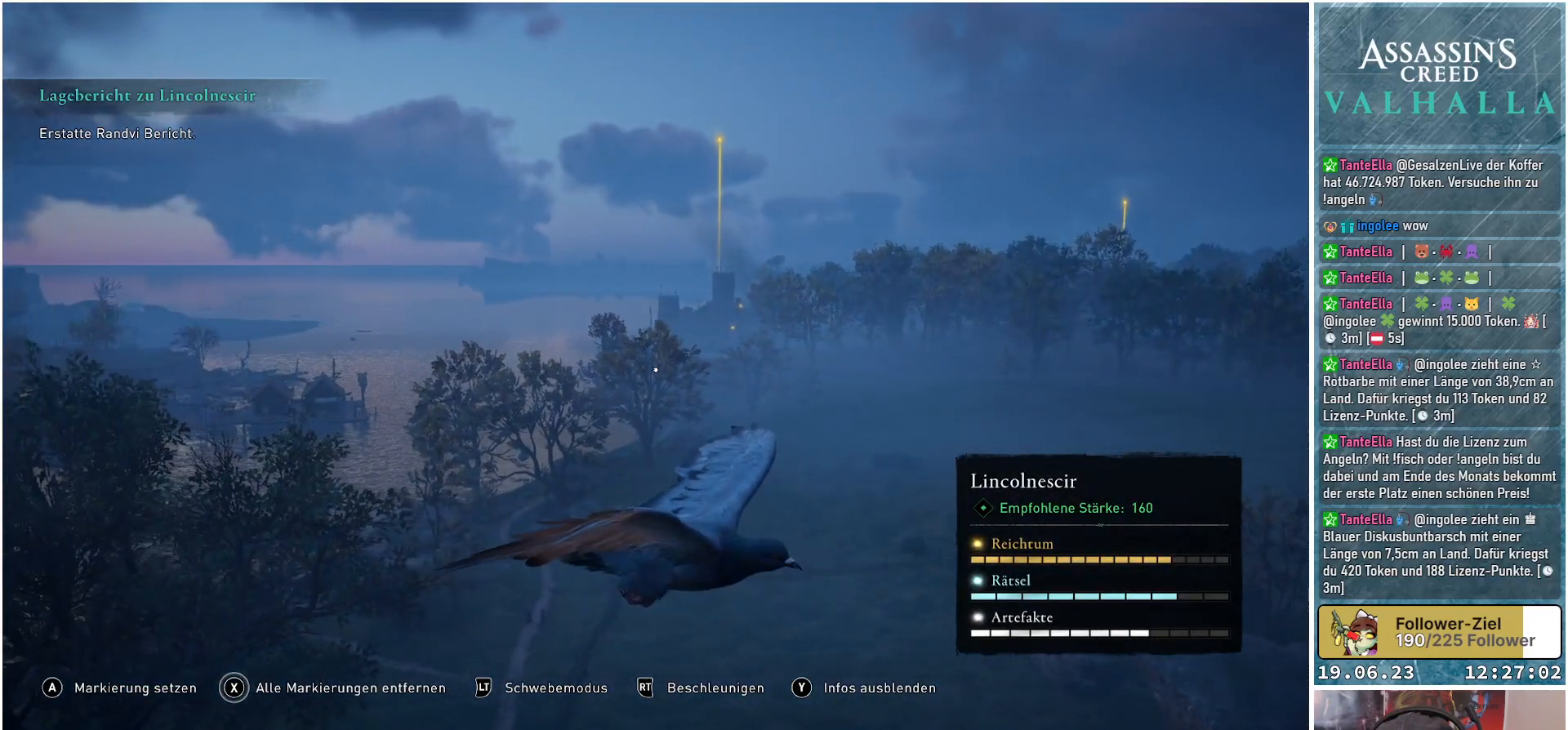
{"buttons": [], "left_stick": "center", "right_stick": "left", "events": [[283, "right_stick", "left"]]}
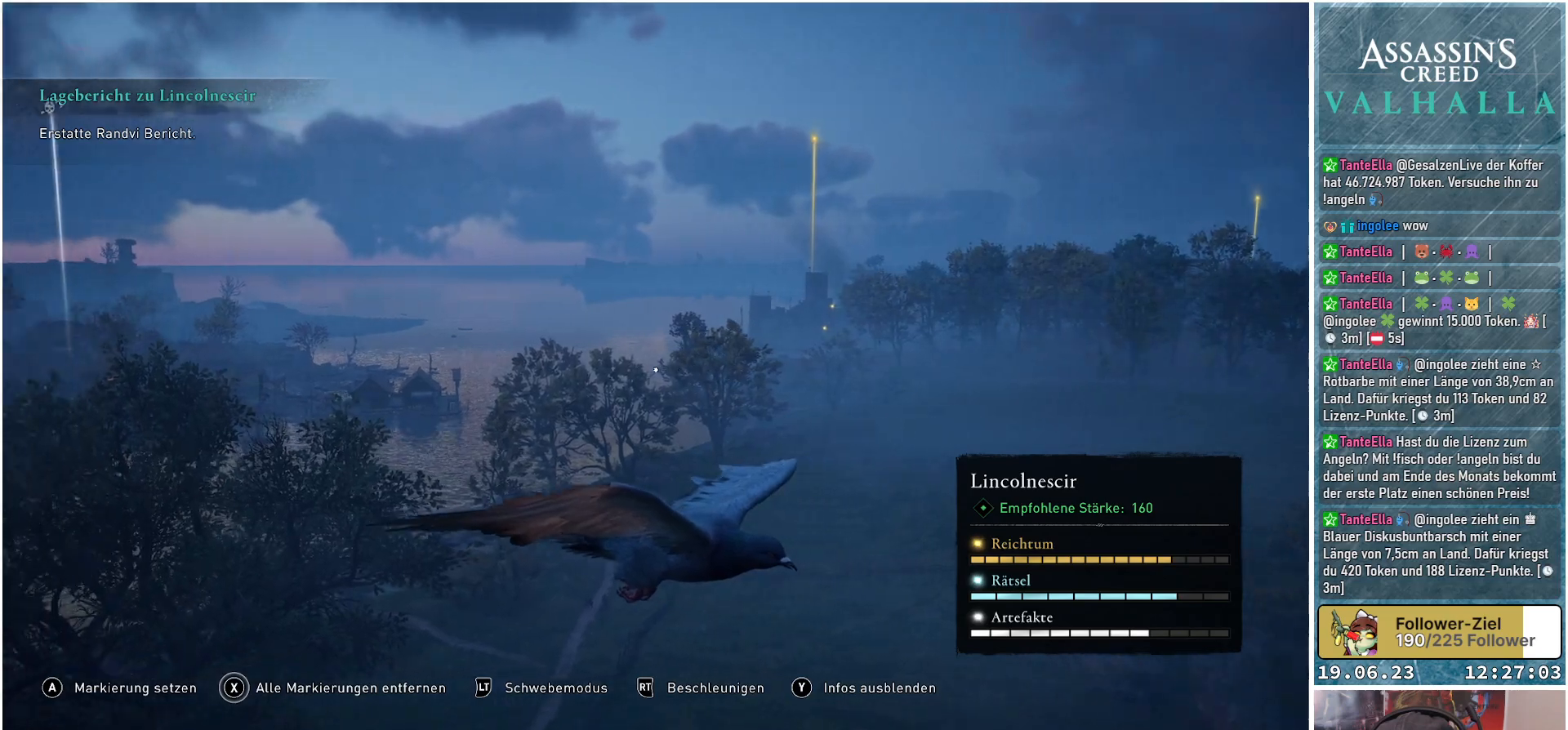
{"buttons": [], "left_stick": "center", "right_stick": "center", "events": [[433, "right_stick", "center"]]}